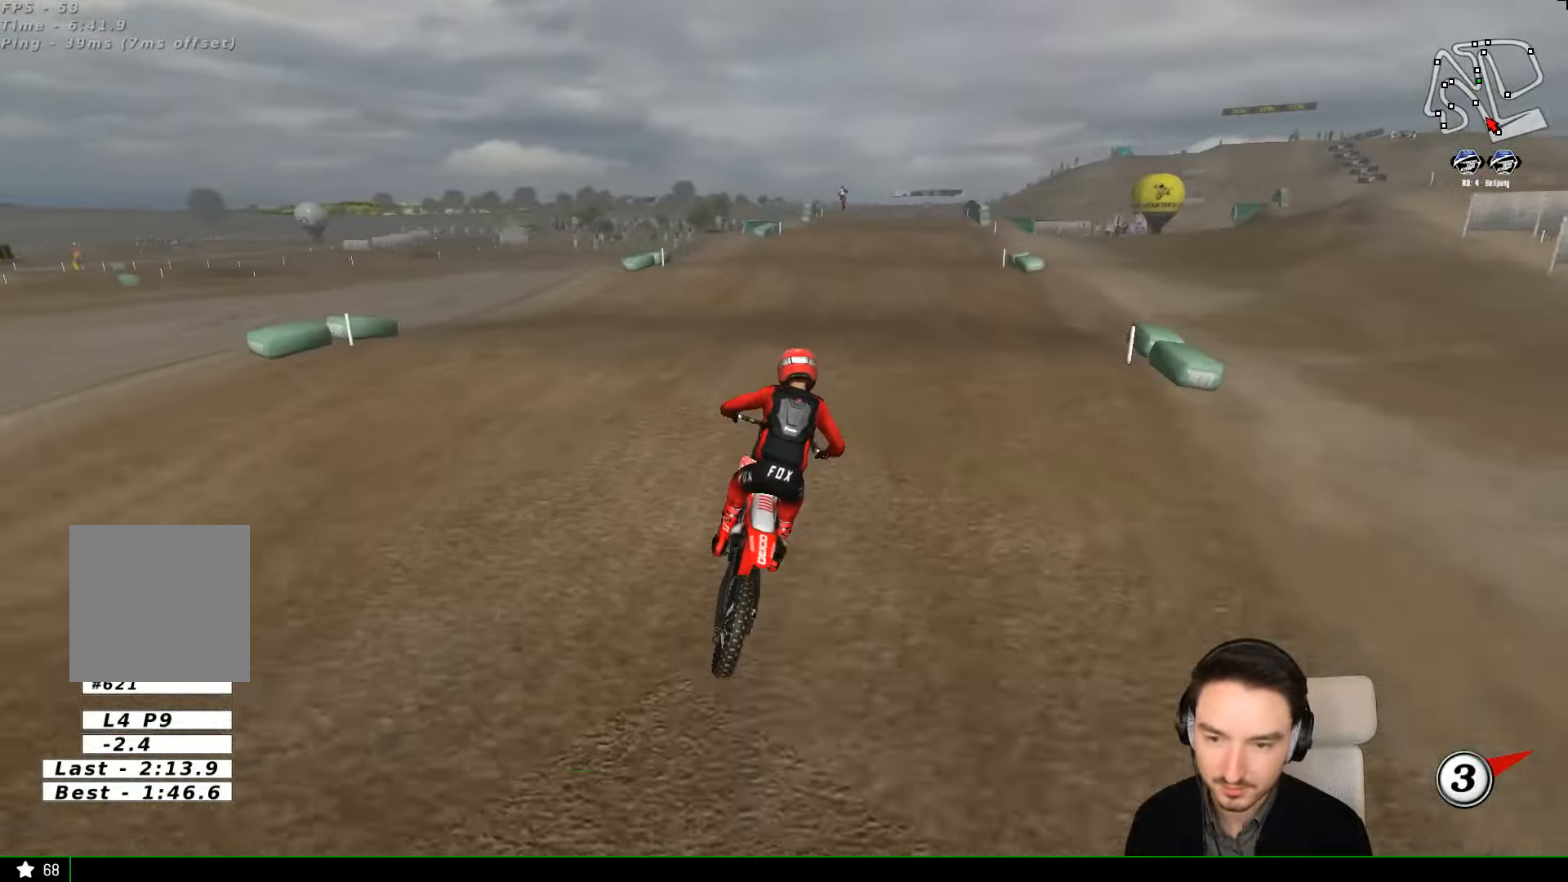
Gameplay with a controller (Xbox layout); each line is a JSON object with the inputs held at the frame after it (dt_ms = milliseconds from this image to that frame). "events" lists button and stick changes between this image and that frame as [ms after this image, input, new state], when the widget could be followed in between. Not read: L3 R2 R3 right_stick.
{"dt_ms": 500, "buttons": [], "left_stick": "center", "events": [[67, "left_stick", "center"], [300, "left_stick", "down"], [500, "left_stick", "center"]]}
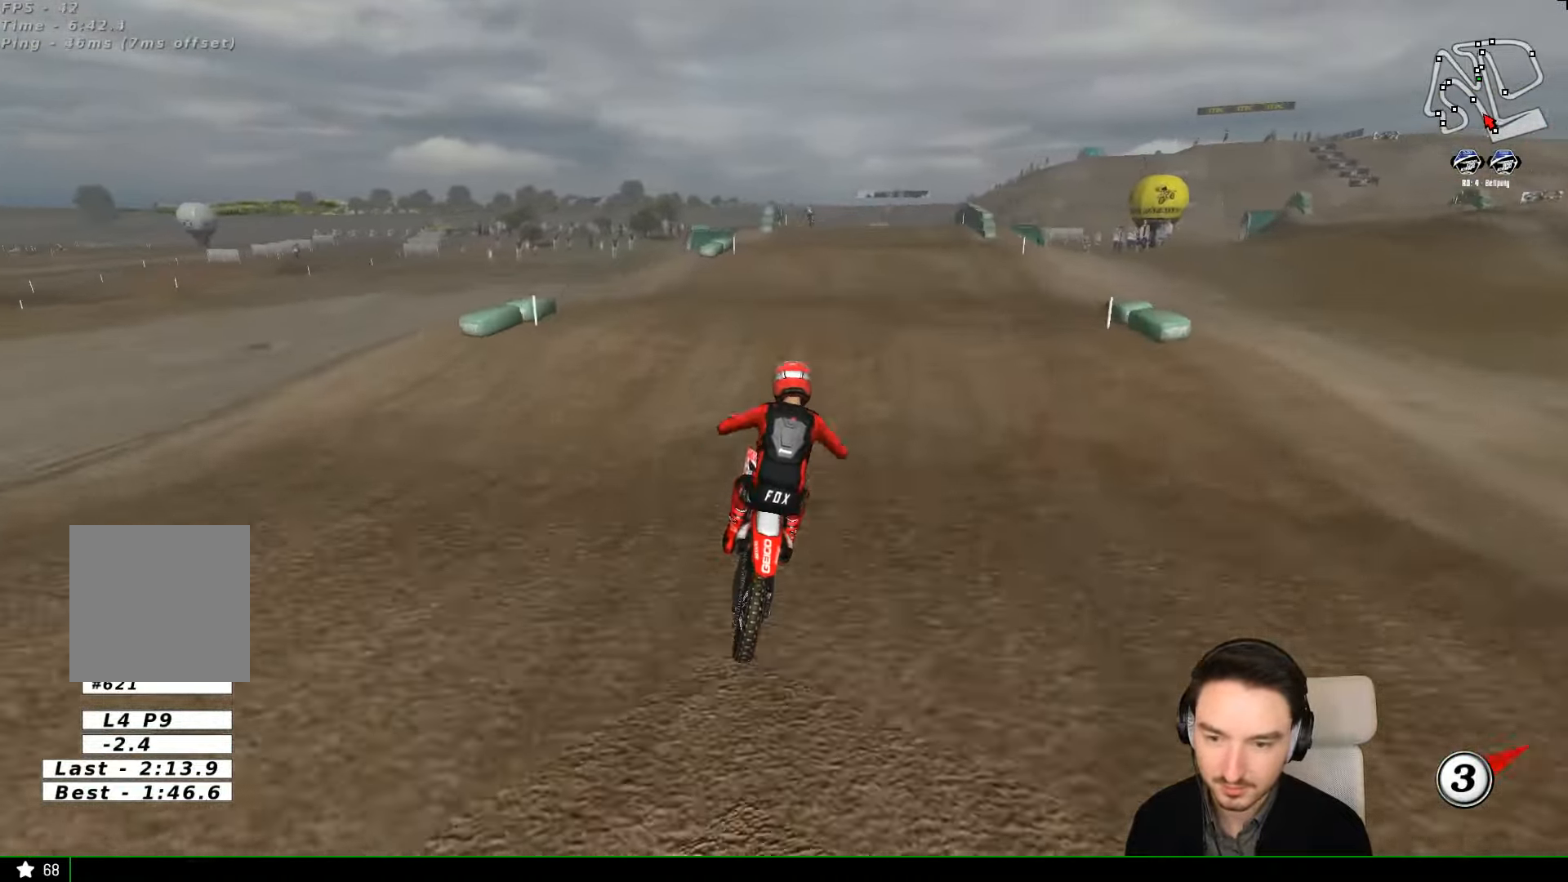
{"dt_ms": 500, "buttons": [], "left_stick": "down", "events": [[367, "B", "down"], [400, "B", "up"], [467, "left_stick", "down"]]}
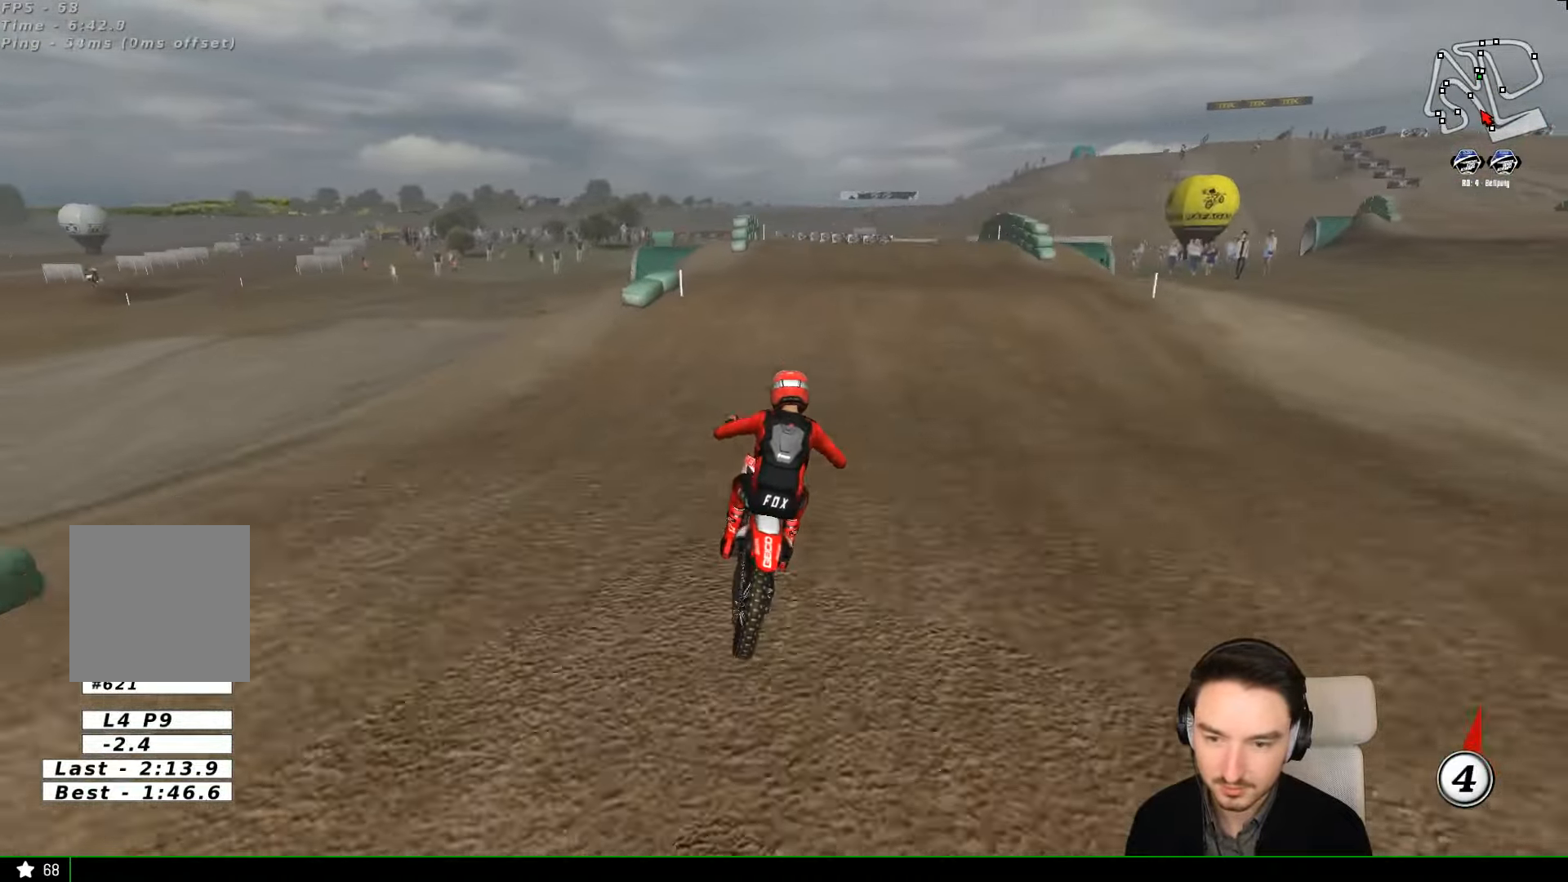
{"dt_ms": 500, "buttons": [], "left_stick": "down", "events": [[200, "left_stick", "center"], [500, "left_stick", "down"]]}
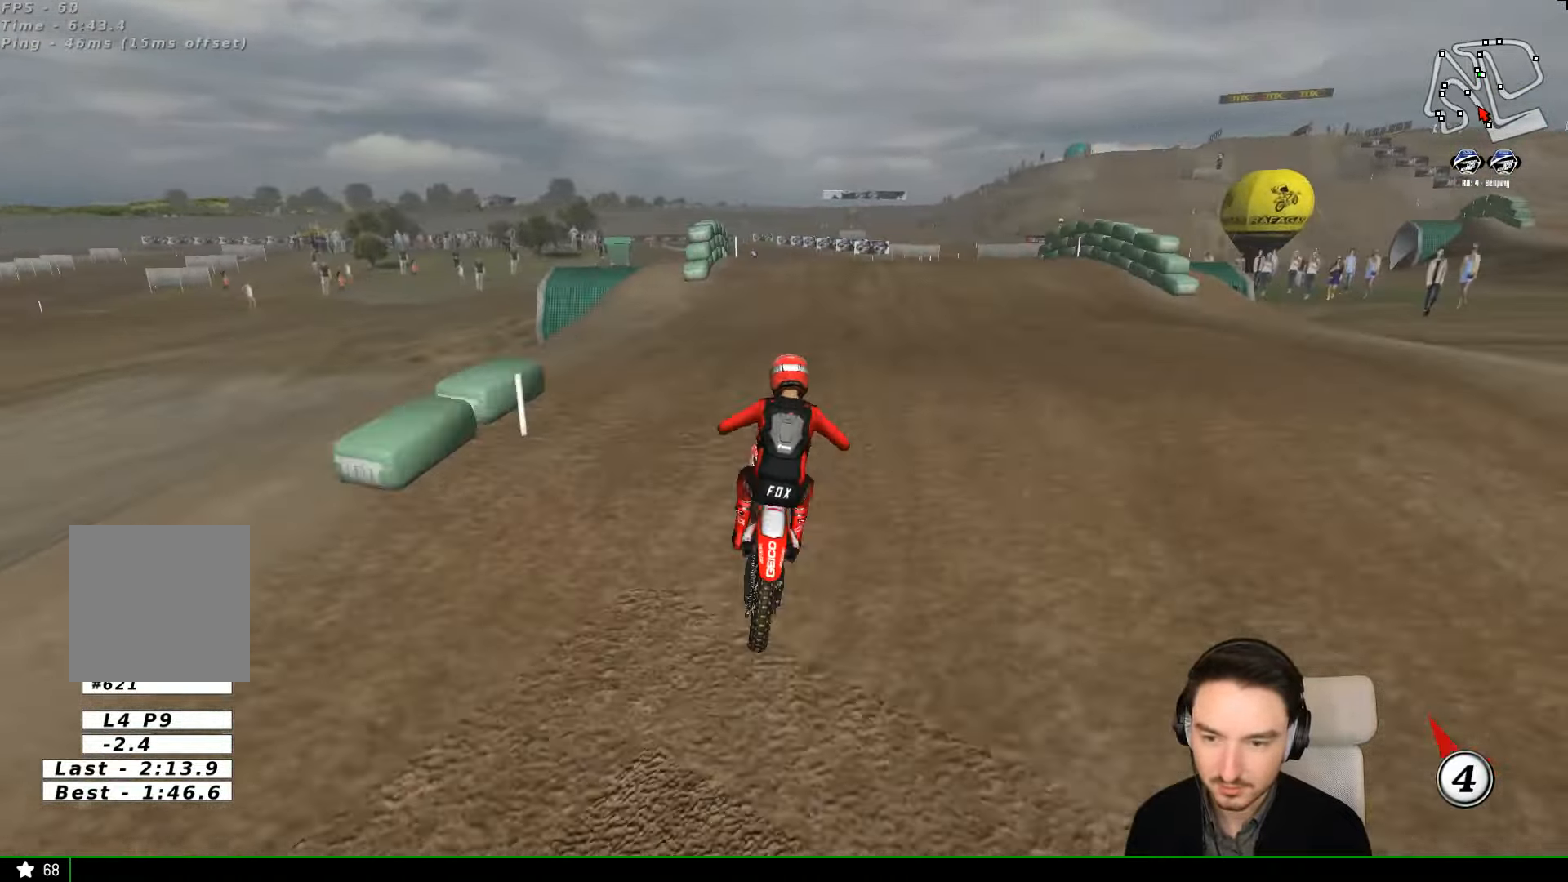
{"dt_ms": 500, "buttons": [], "left_stick": "center", "events": [[134, "left_stick", "down-left"], [367, "left_stick", "center"]]}
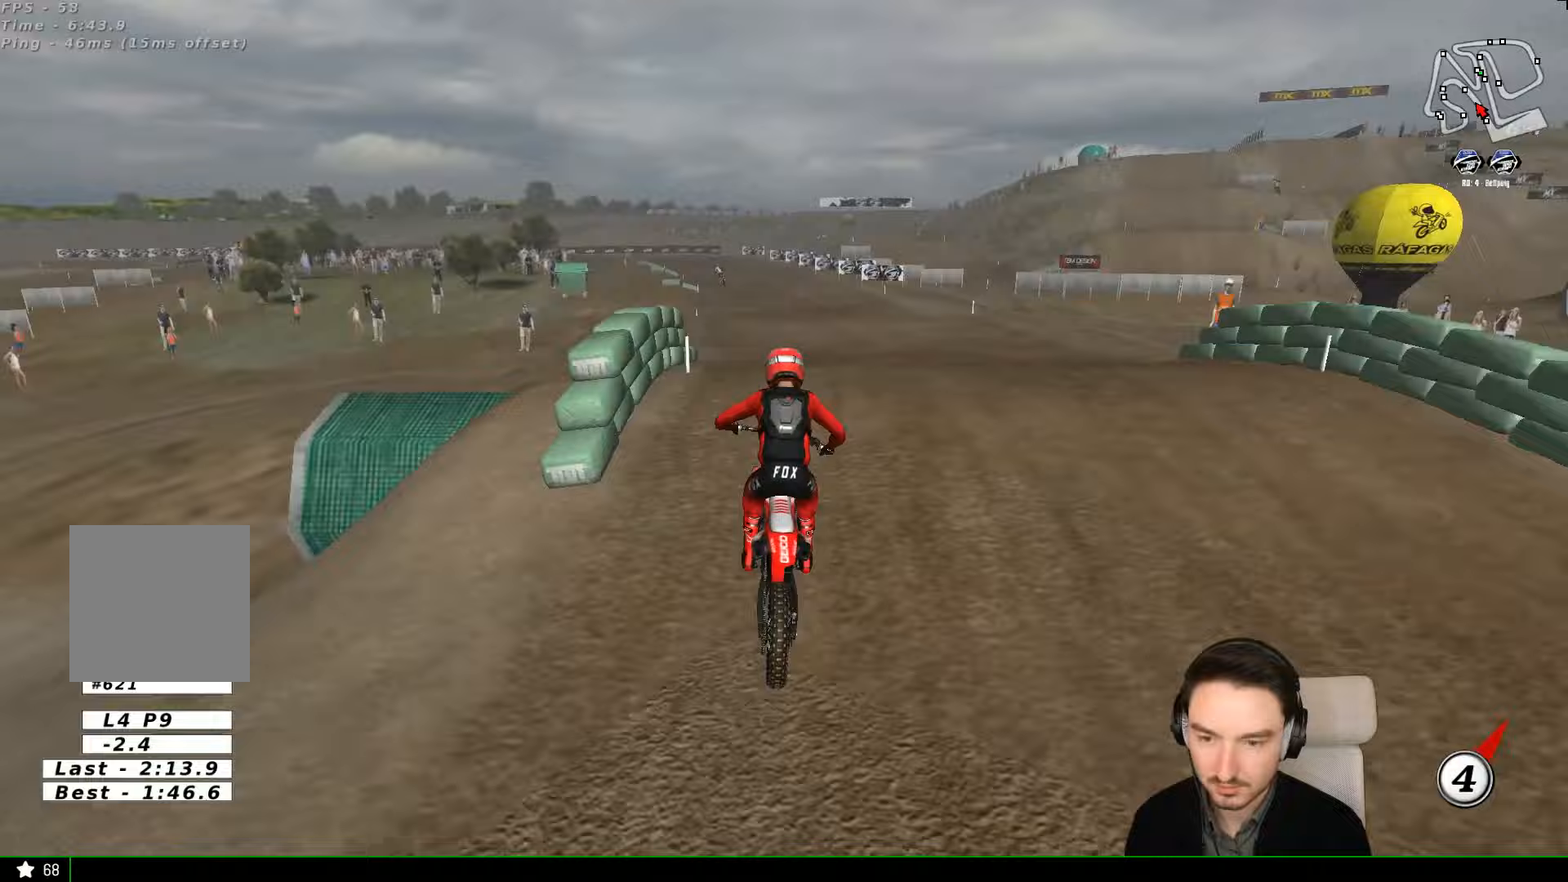
{"dt_ms": 500, "buttons": [], "left_stick": "center", "events": [[267, "left_stick", "down"], [367, "left_stick", "center"]]}
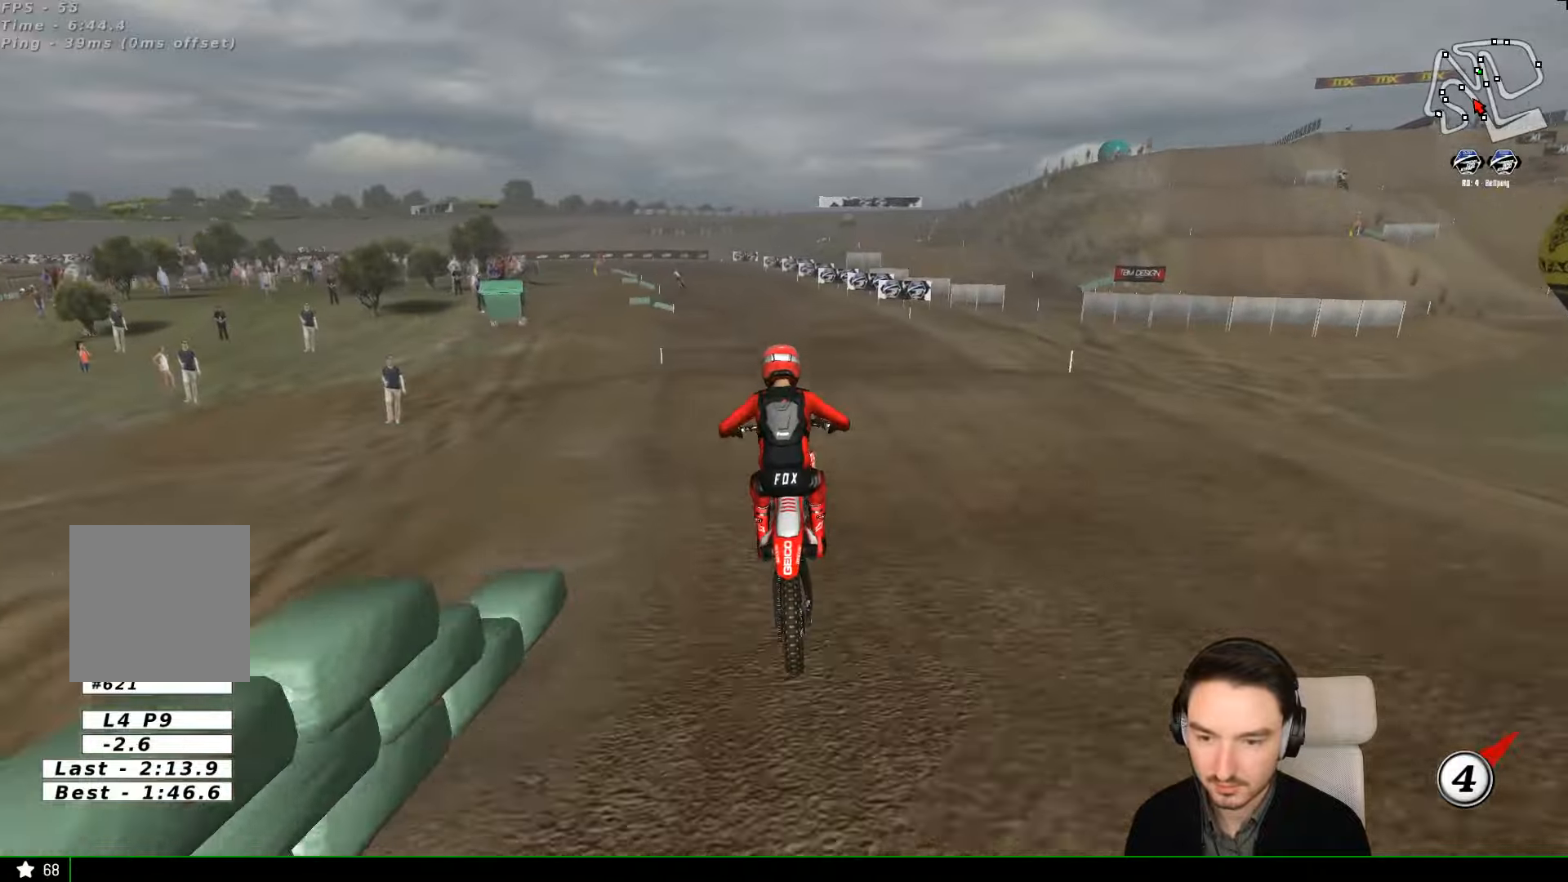
{"dt_ms": 500, "buttons": [], "left_stick": "center", "events": [[67, "left_stick", "down-left"], [267, "left_stick", "center"]]}
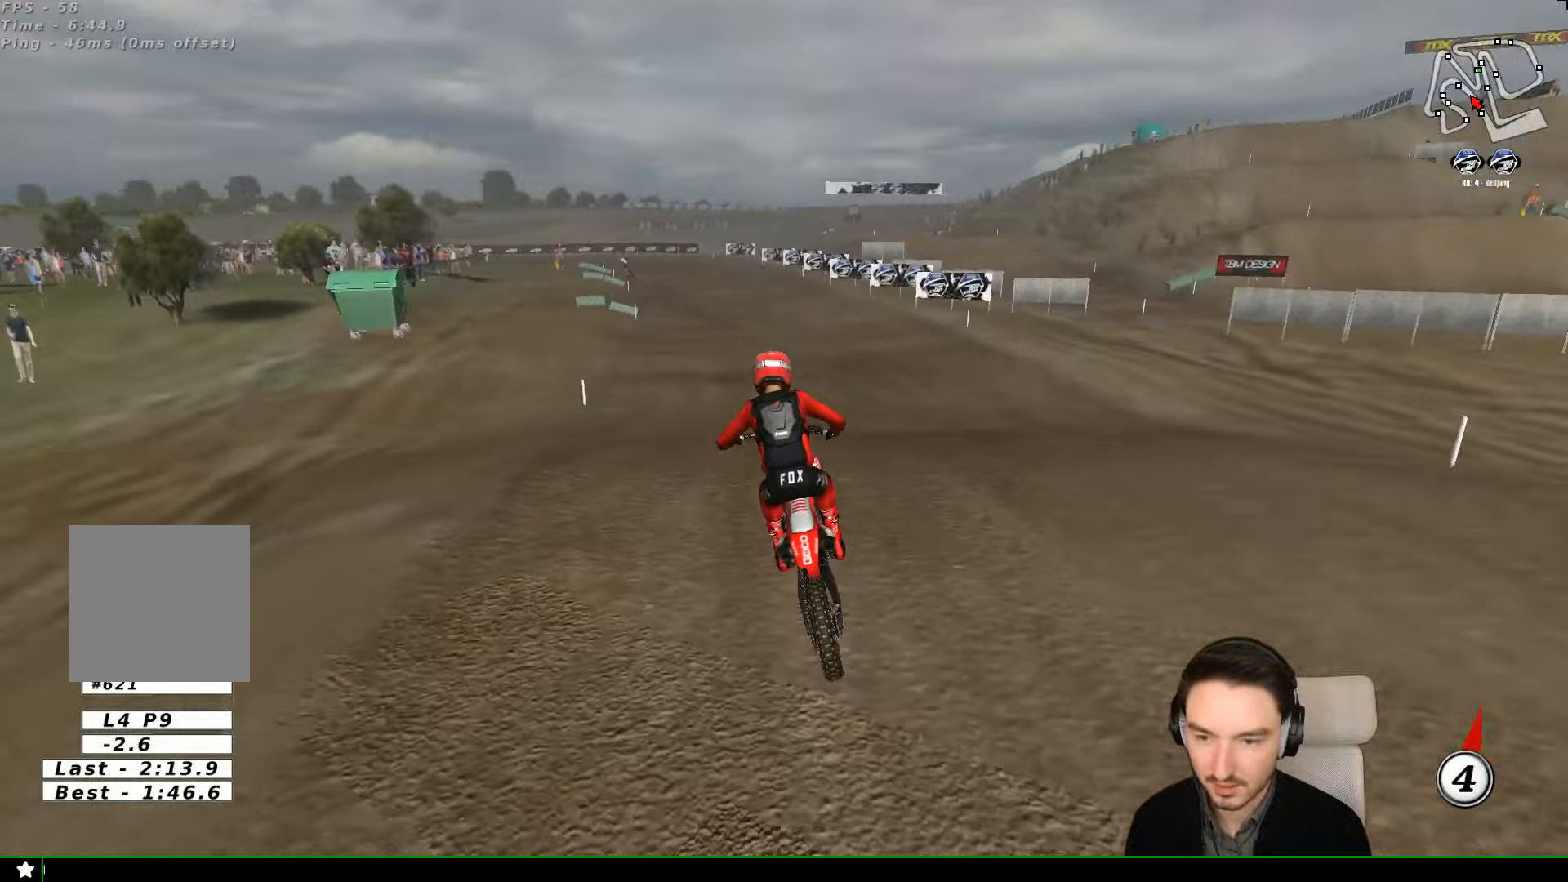
{"dt_ms": 500, "buttons": [], "left_stick": "center", "events": [[33, "left_stick", "down"], [167, "left_stick", "center"]]}
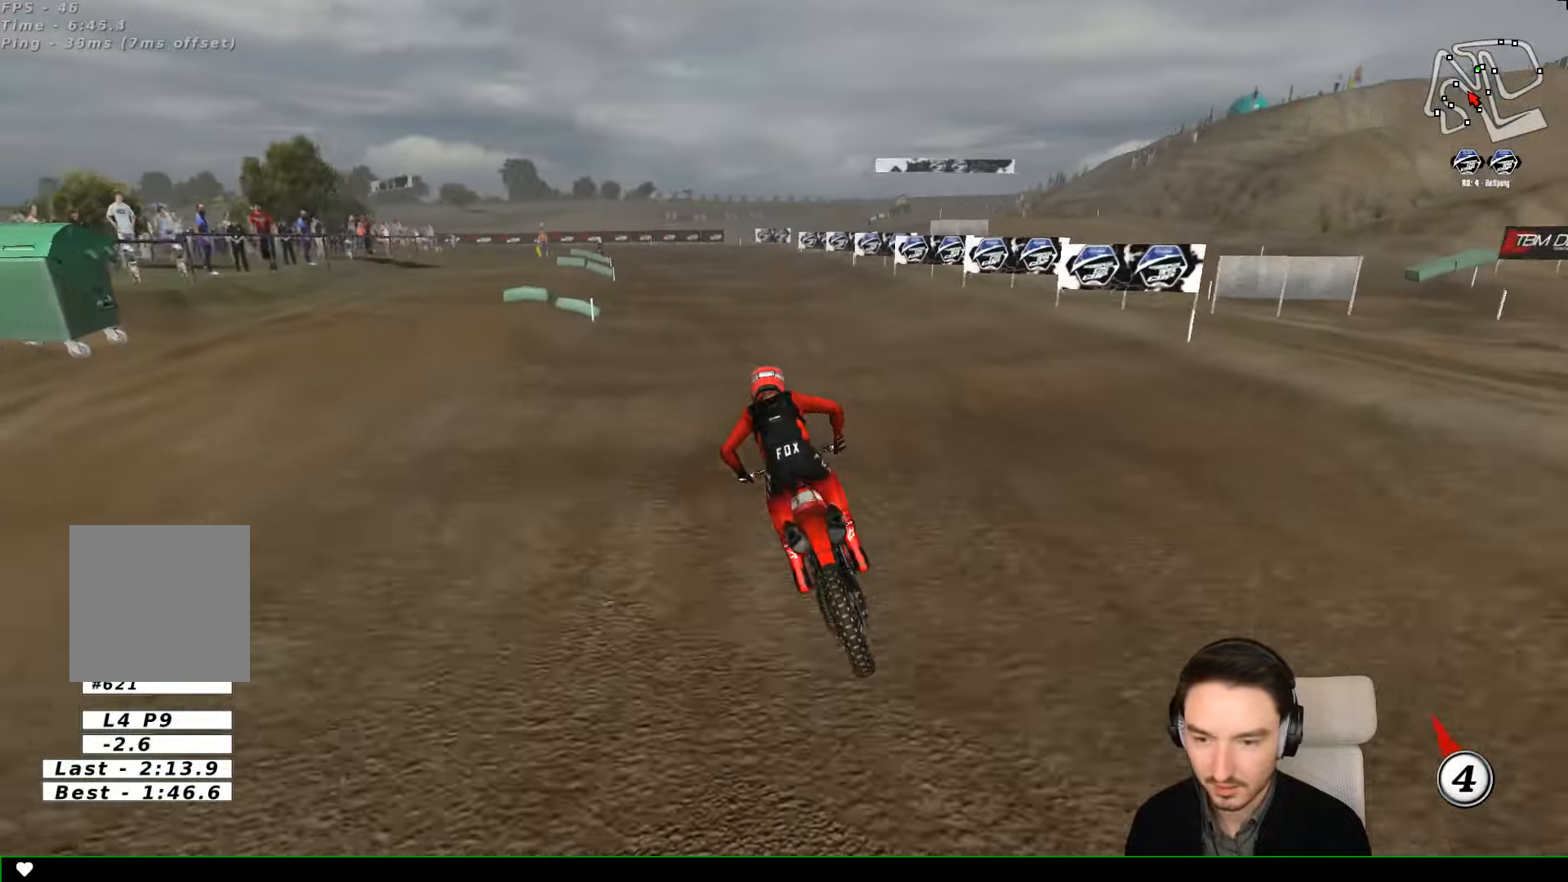
{"dt_ms": 500, "buttons": [], "left_stick": "center", "events": [[133, "X", "down"], [233, "X", "up"], [367, "X", "down"], [433, "X", "up"]]}
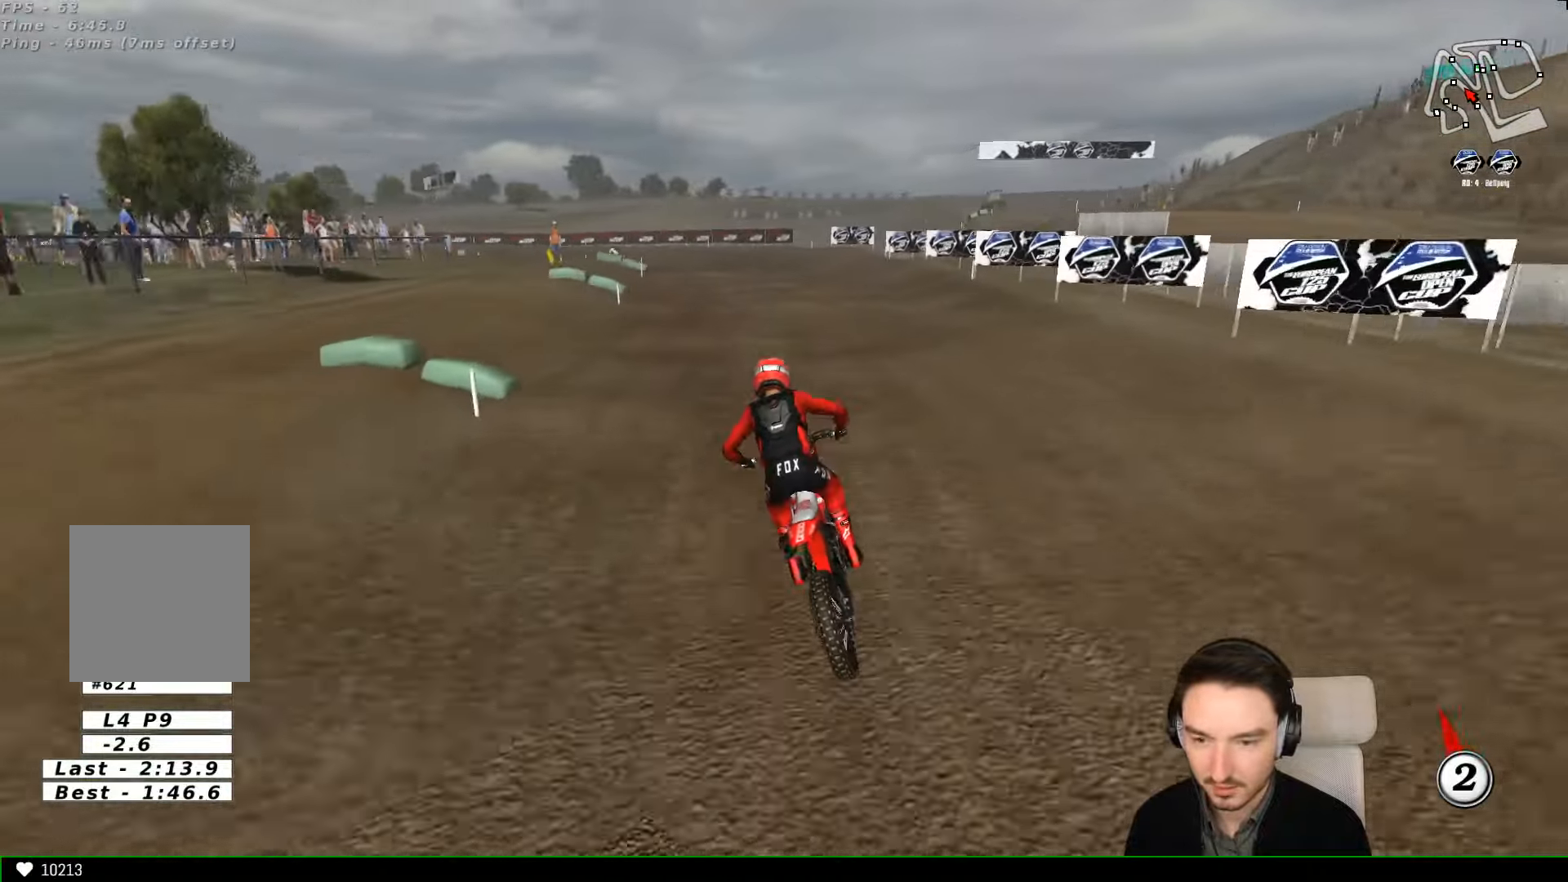
{"dt_ms": 500, "buttons": [], "left_stick": "center", "events": [[233, "left_stick", "down"], [333, "left_stick", "down-left"], [433, "left_stick", "center"]]}
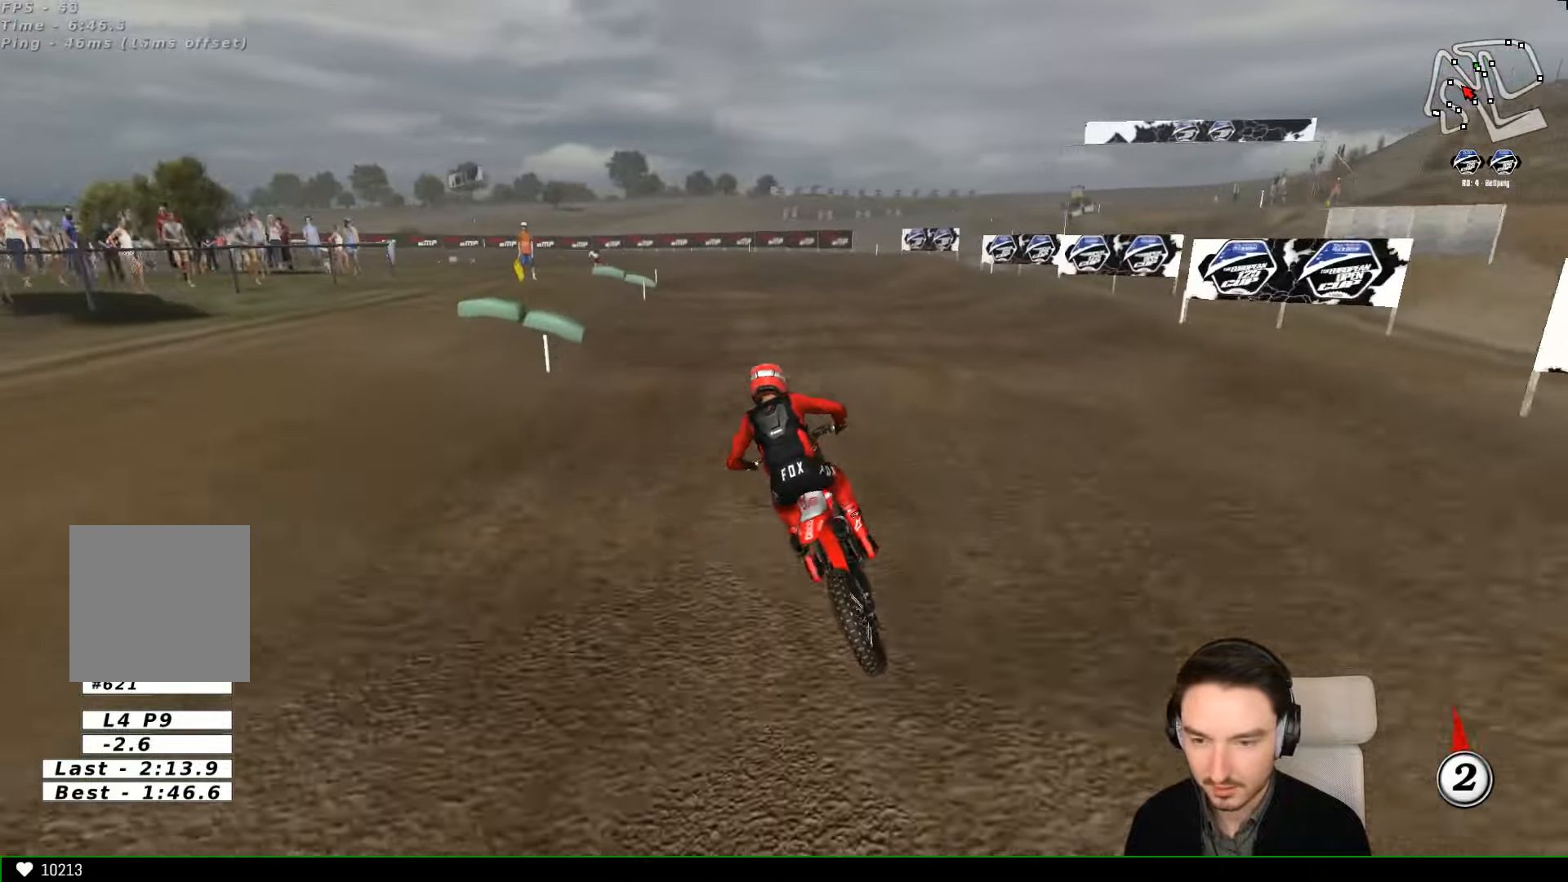
{"dt_ms": 500, "buttons": [], "left_stick": "down", "events": [[133, "left_stick", "right"], [367, "left_stick", "down"]]}
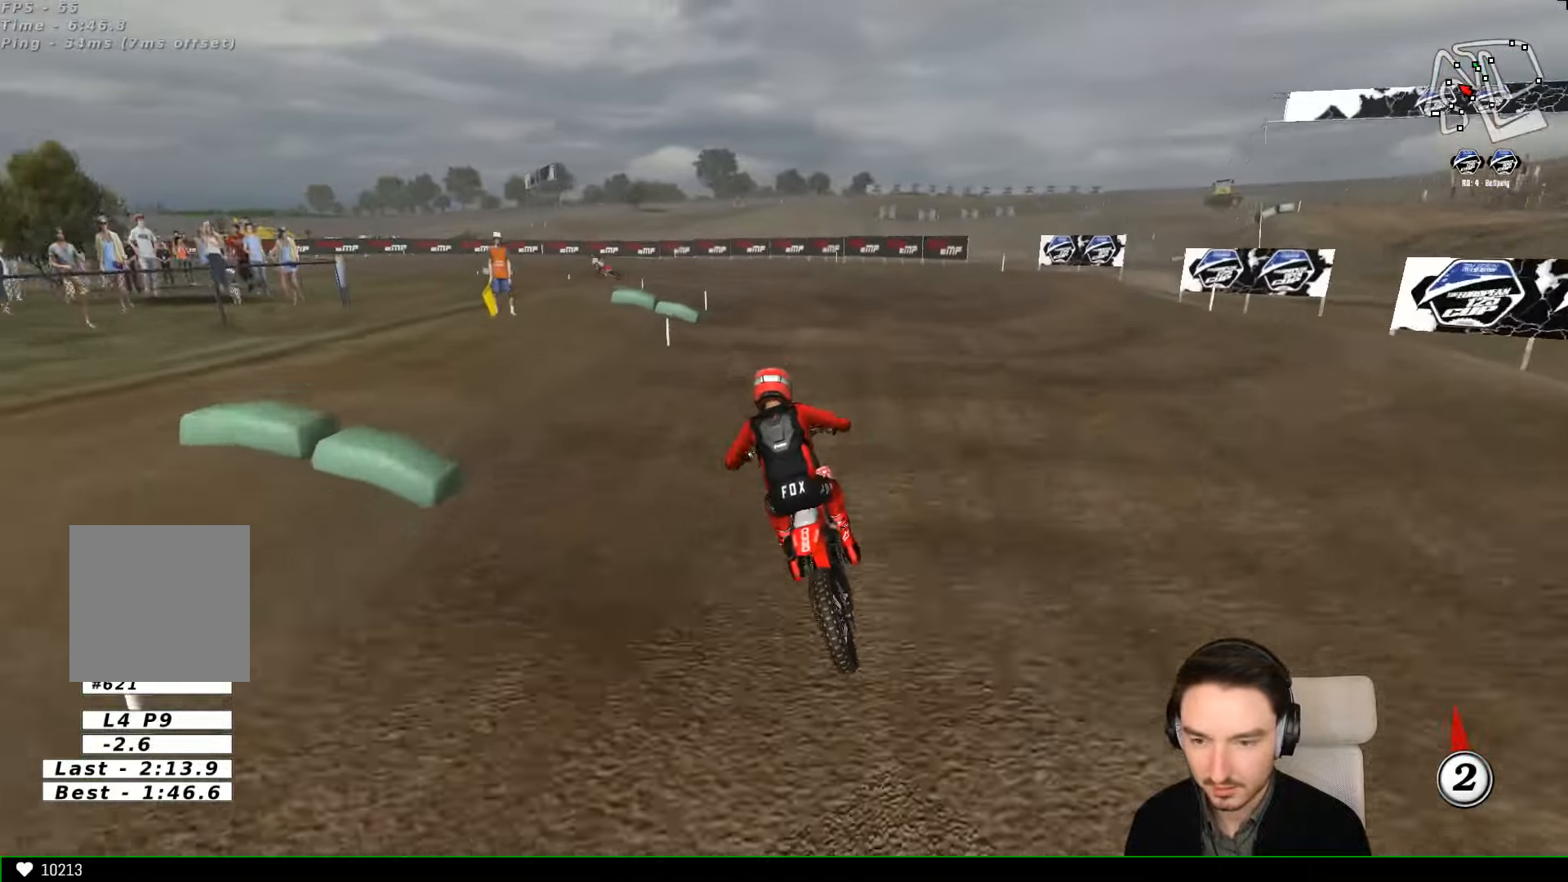
{"dt_ms": 500, "buttons": [], "left_stick": "down-left", "events": [[200, "left_stick", "center"], [400, "left_stick", "down-left"]]}
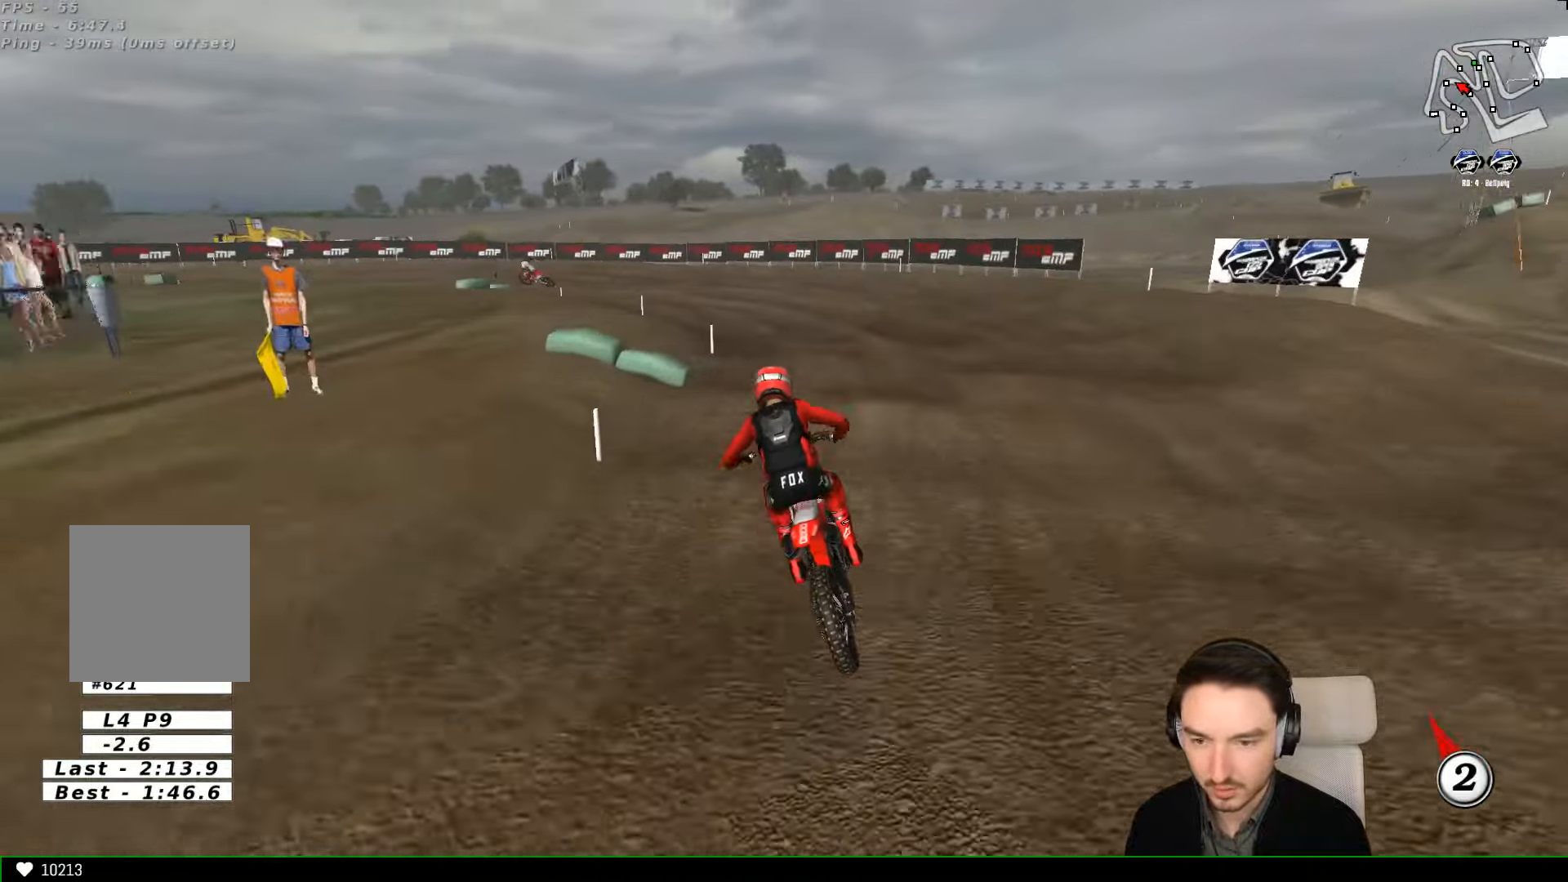
{"dt_ms": 500, "buttons": [], "left_stick": "center", "events": [[33, "left_stick", "center"]]}
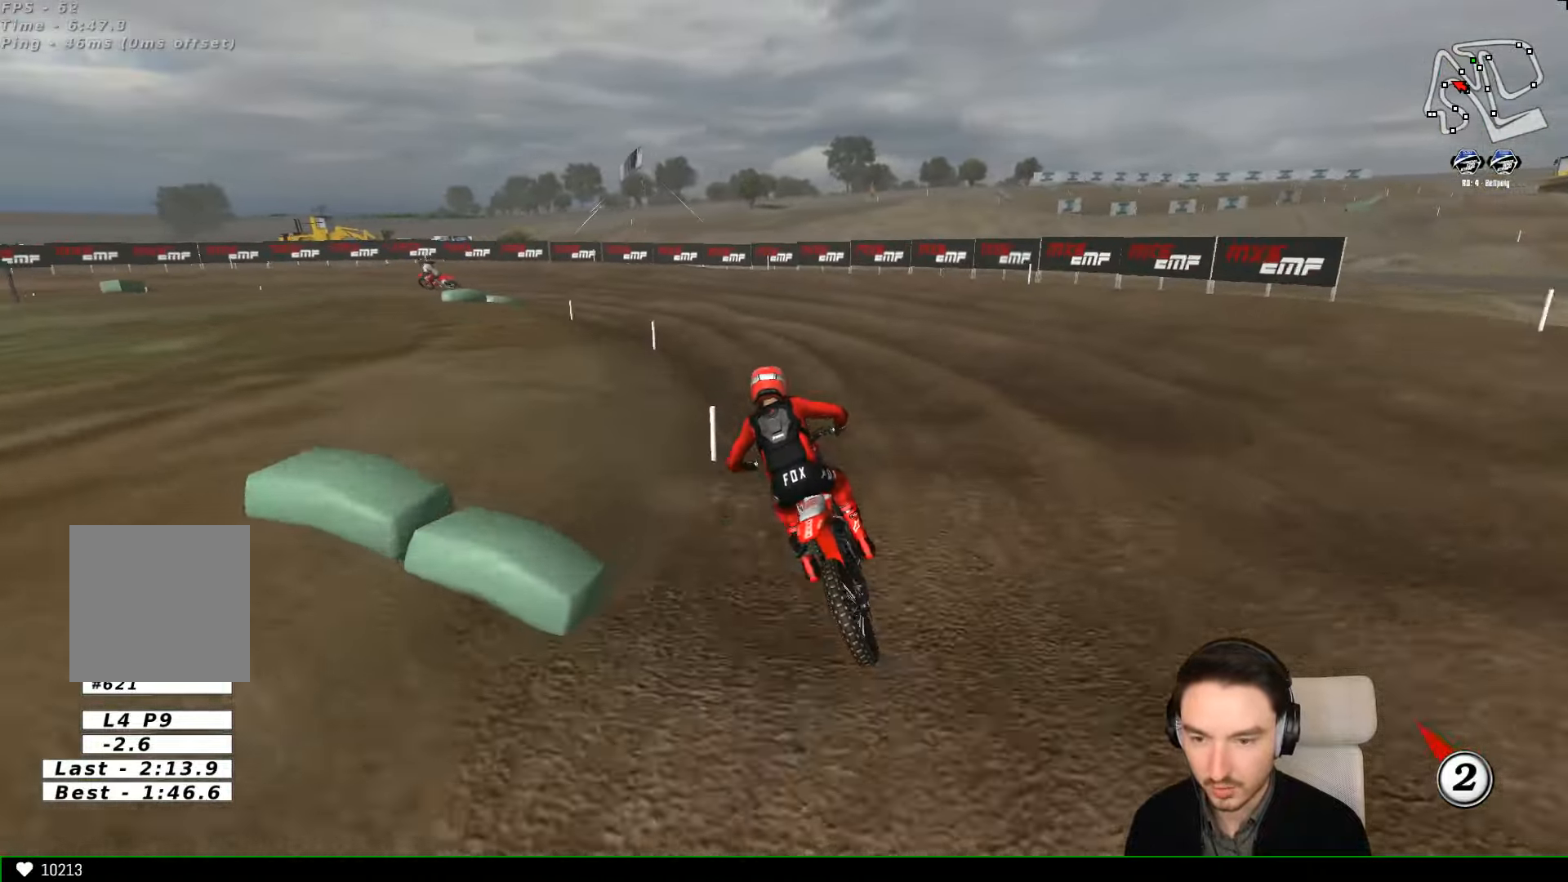
{"dt_ms": 500, "buttons": [], "left_stick": "center", "events": [[100, "left_stick", "down-left"], [400, "left_stick", "center"]]}
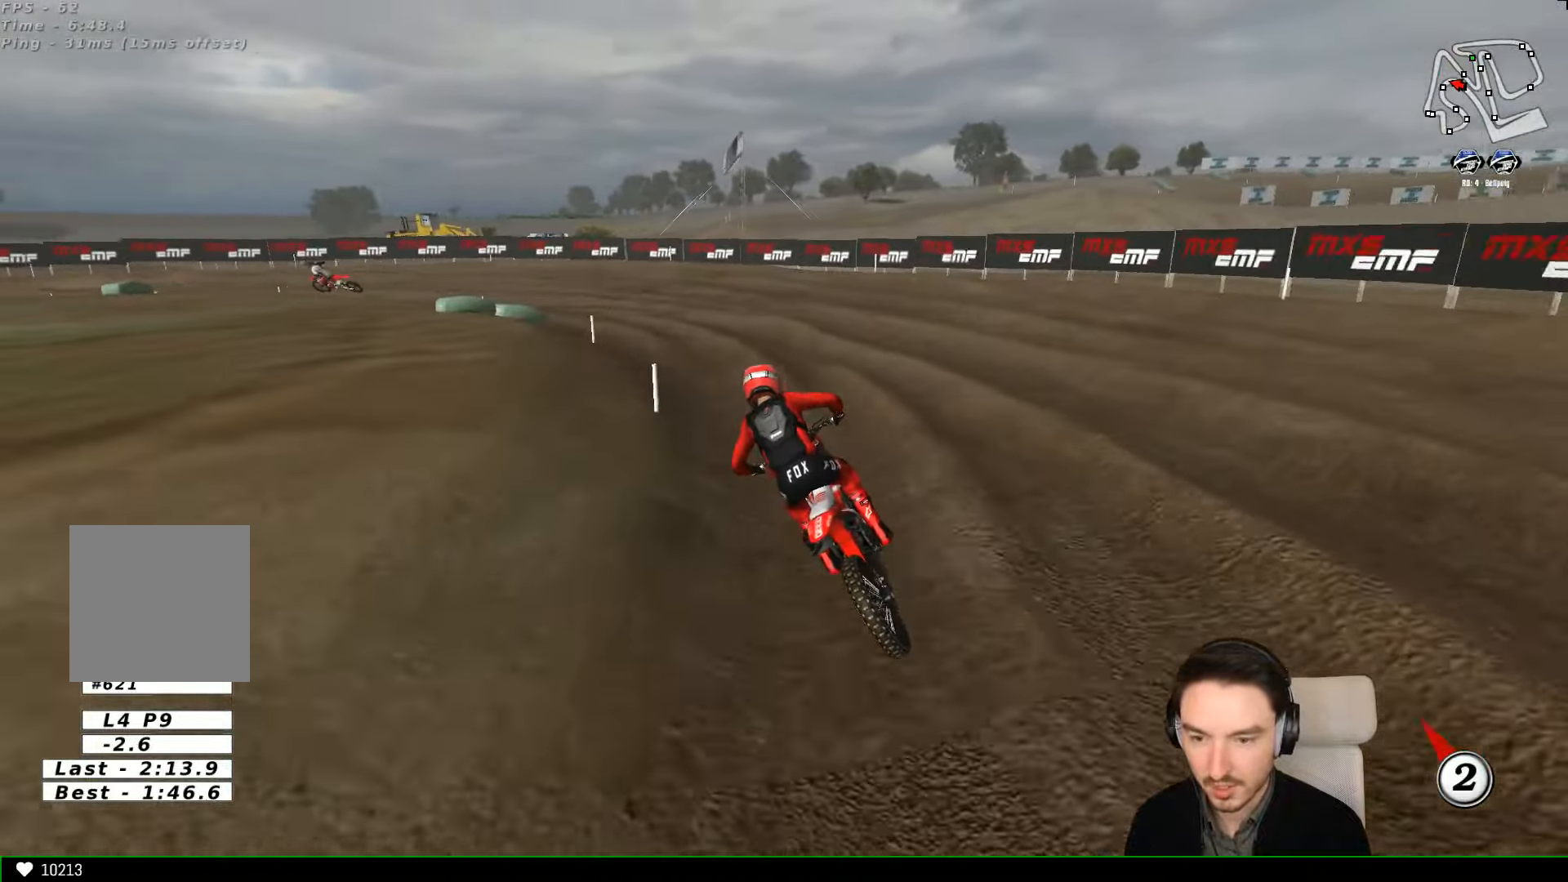
{"dt_ms": 500, "buttons": [], "left_stick": "center", "events": []}
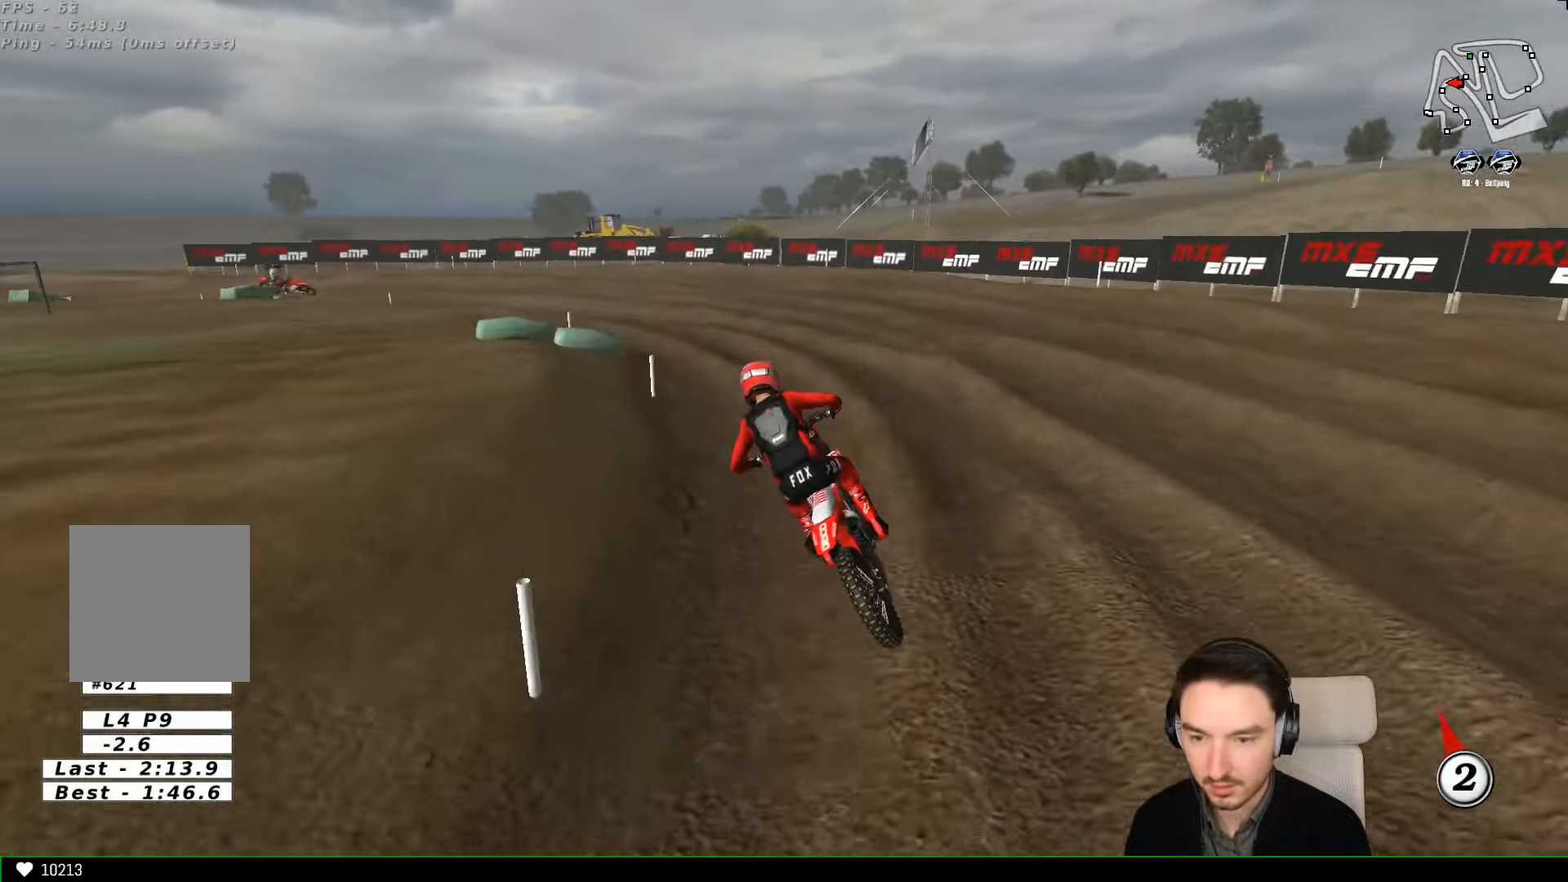
{"dt_ms": 500, "buttons": [], "left_stick": "center", "events": []}
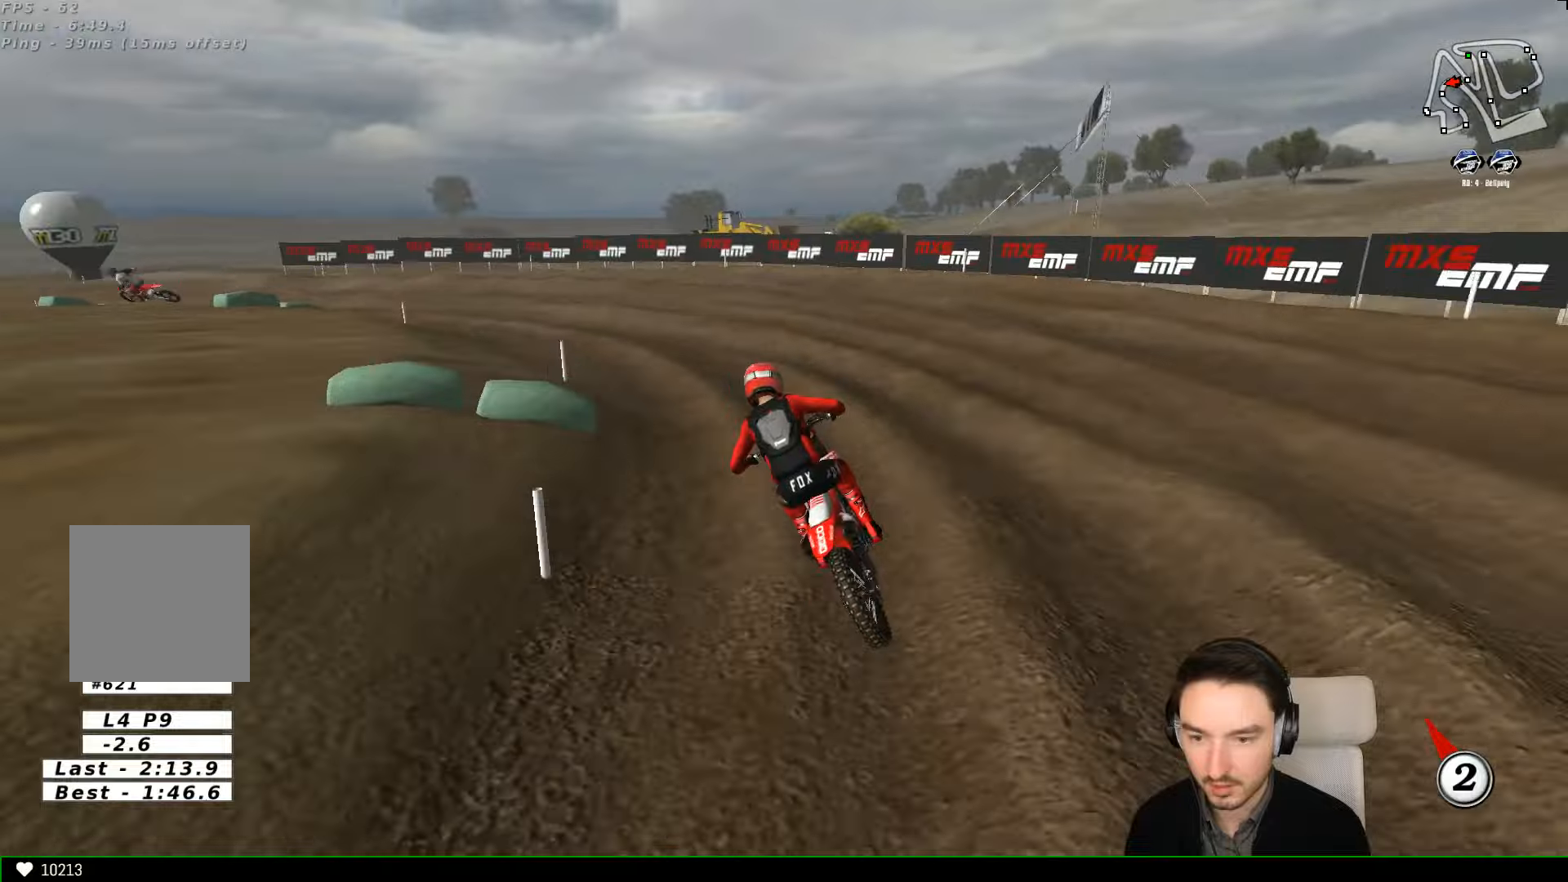
{"dt_ms": 500, "buttons": [], "left_stick": "center", "events": [[100, "left_stick", "down-left"], [300, "left_stick", "center"]]}
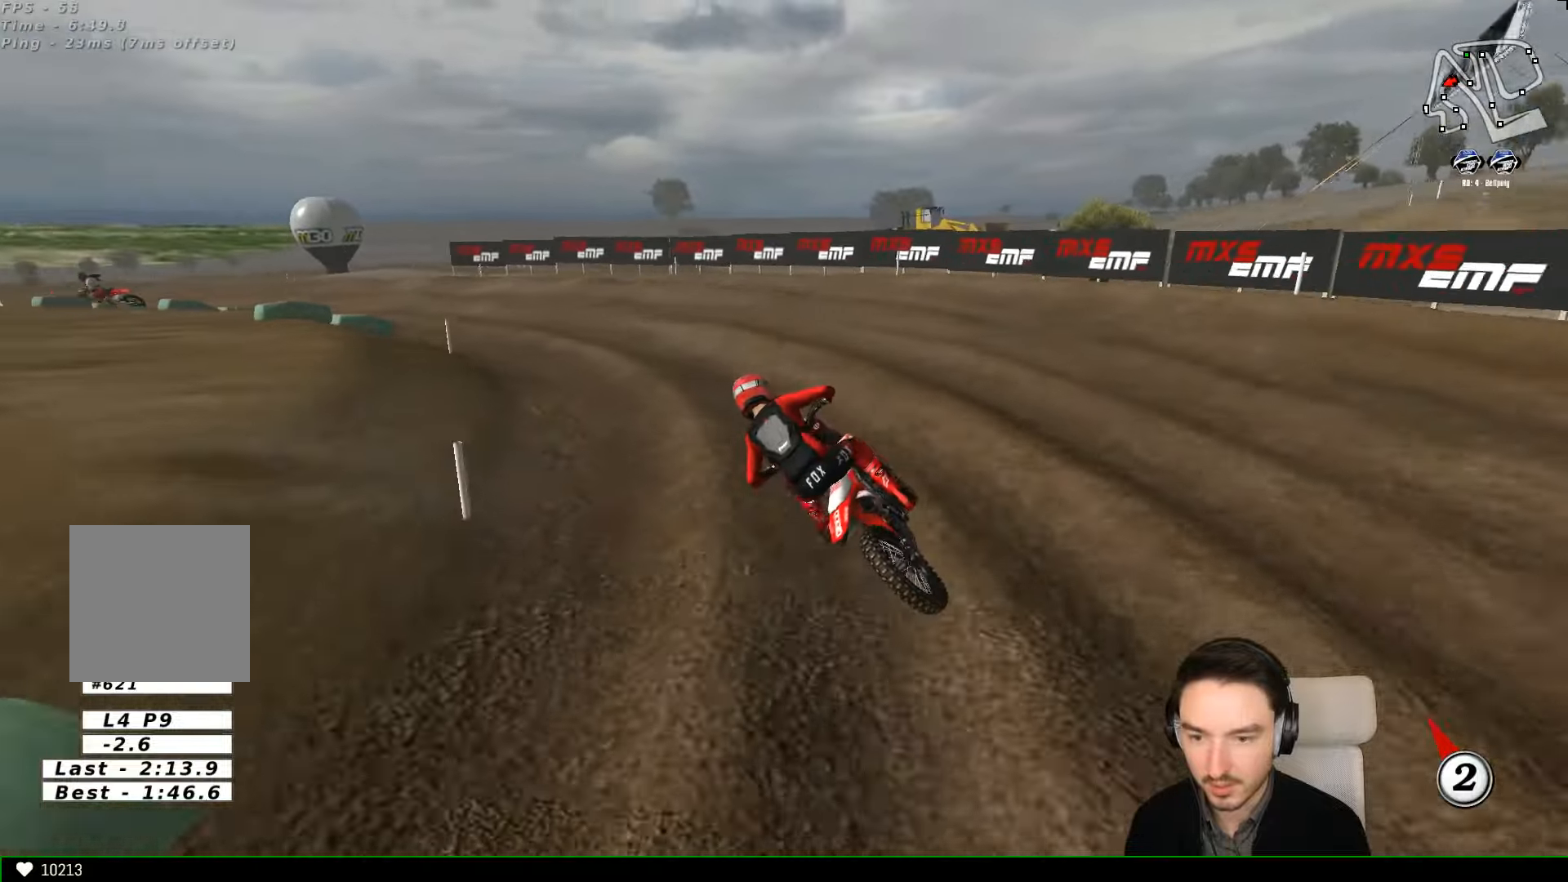
{"dt_ms": 1000, "buttons": [], "left_stick": "center"}
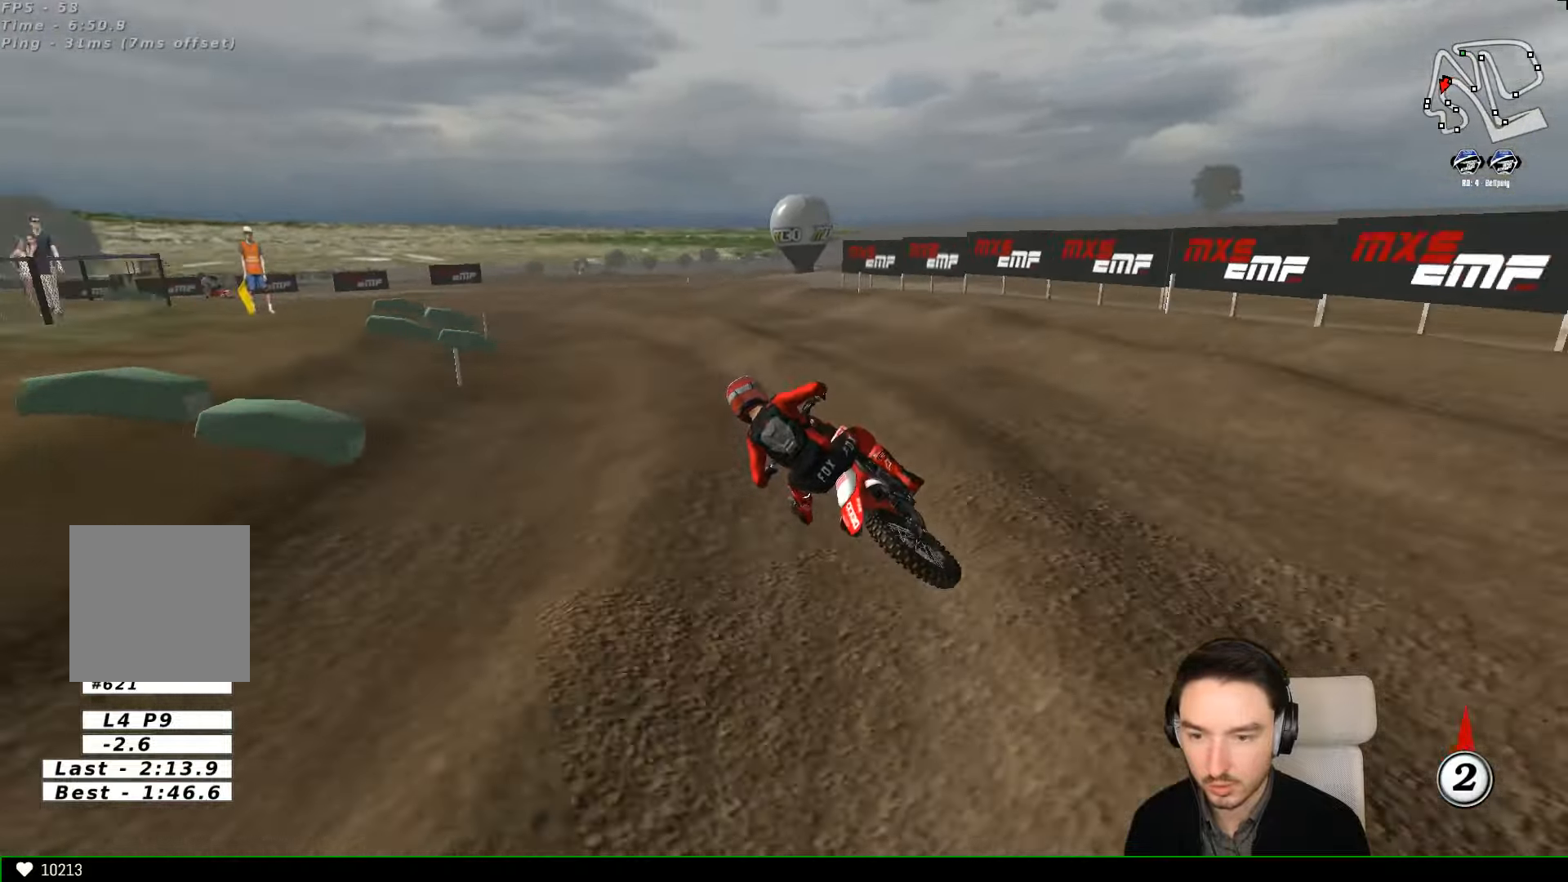
{"dt_ms": 500, "buttons": ["L1"], "left_stick": "center", "events": [[166, "L1", "down"], [233, "L1", "up"], [300, "L1", "down"]]}
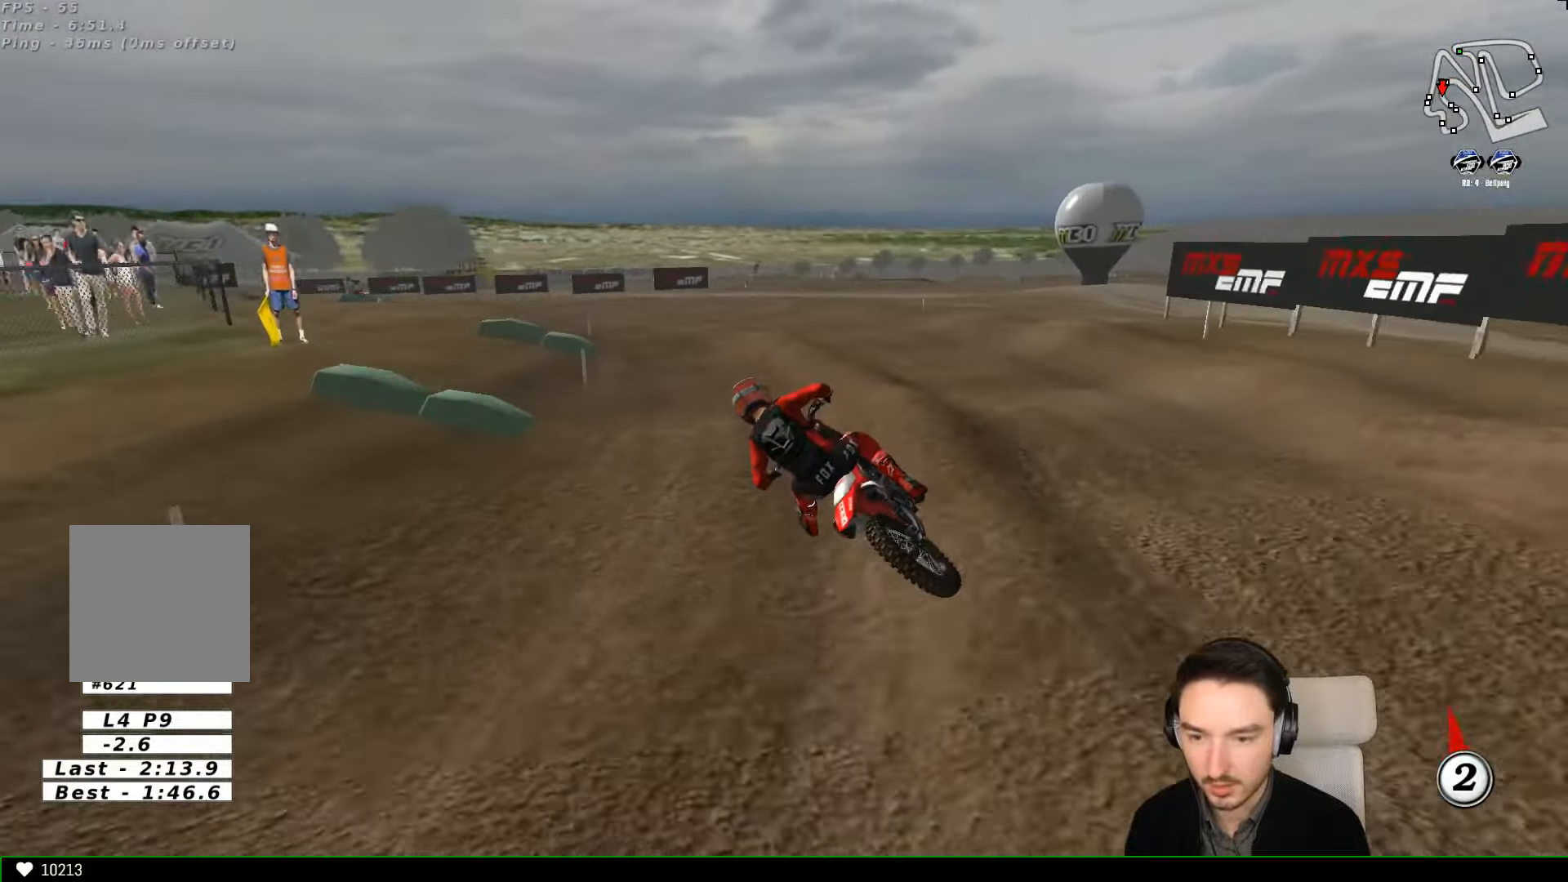
{"dt_ms": 500, "buttons": [], "left_stick": "center", "events": [[66, "L1", "up"], [100, "left_stick", "down-right"], [433, "left_stick", "center"]]}
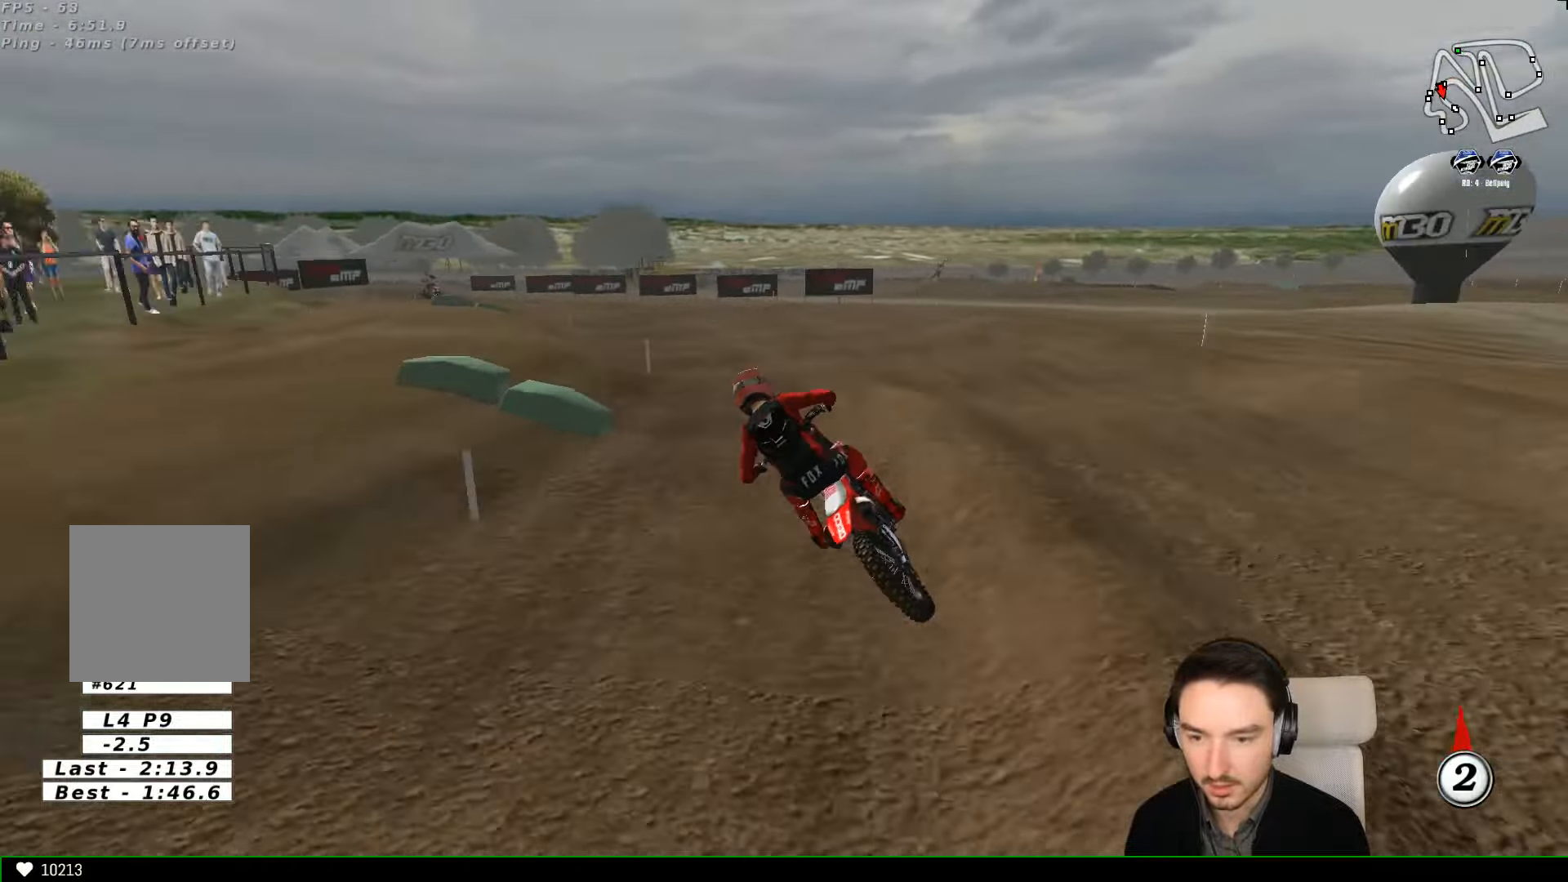
{"dt_ms": 500, "buttons": [], "left_stick": "center", "events": []}
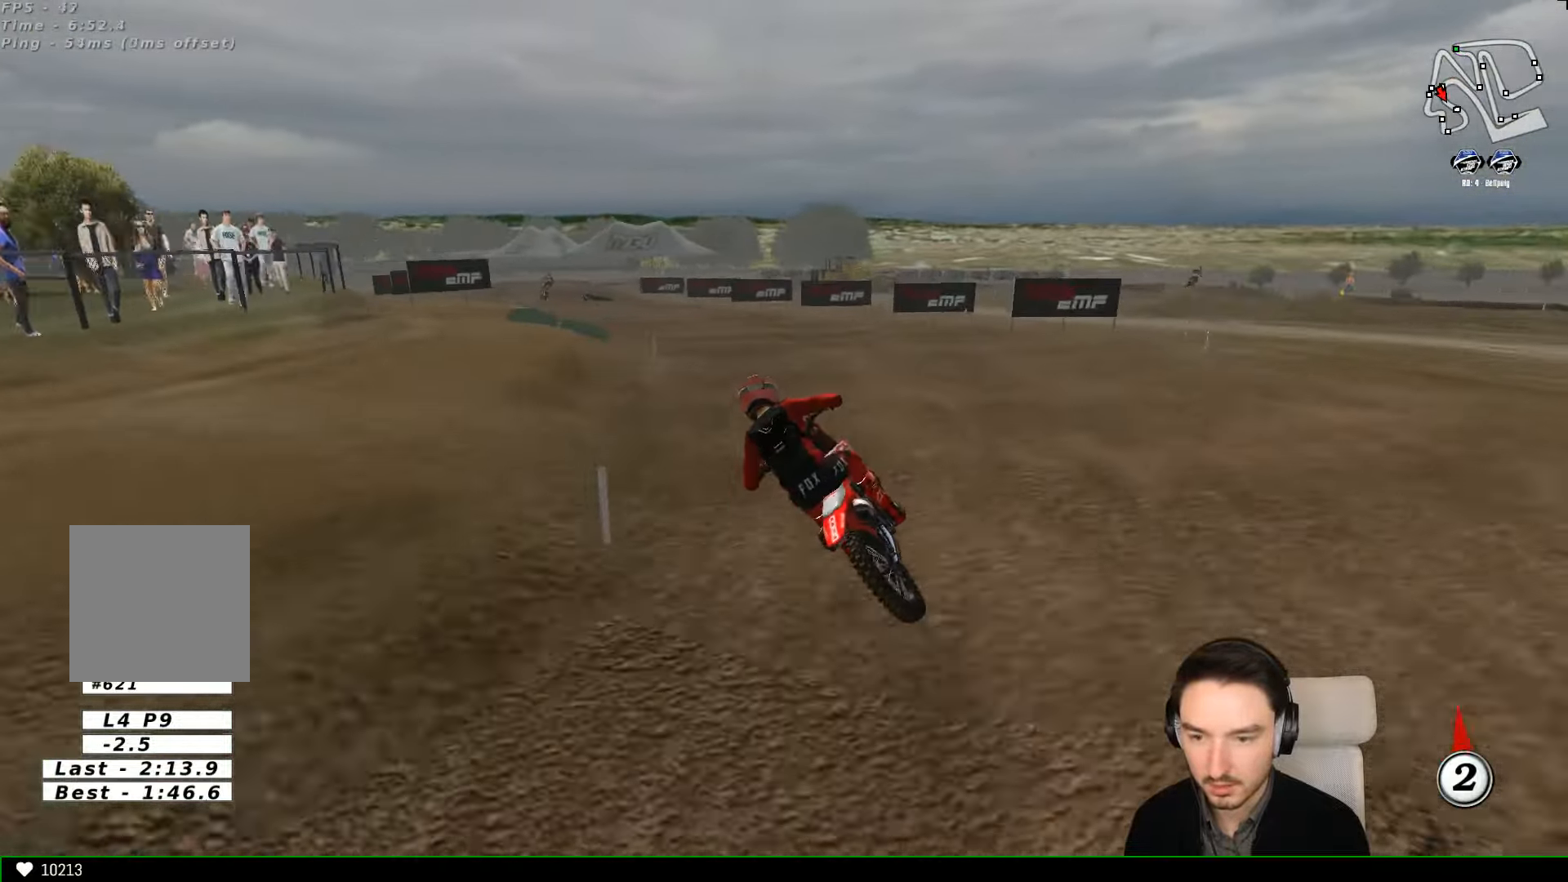
{"dt_ms": 500, "buttons": [], "left_stick": "center", "events": []}
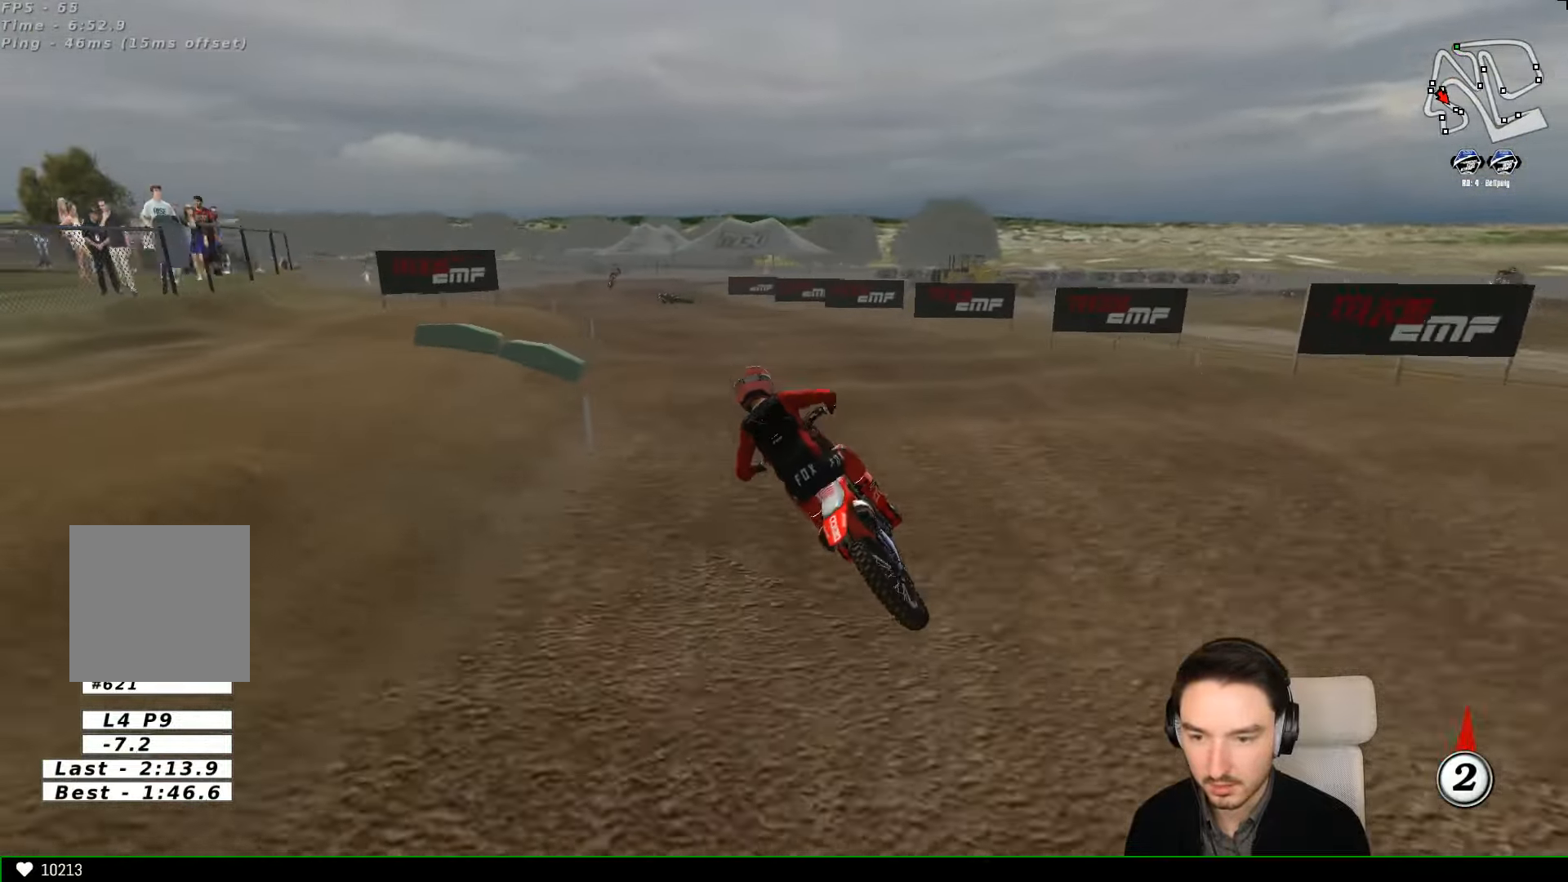
{"dt_ms": 500, "buttons": [], "left_stick": "center", "events": []}
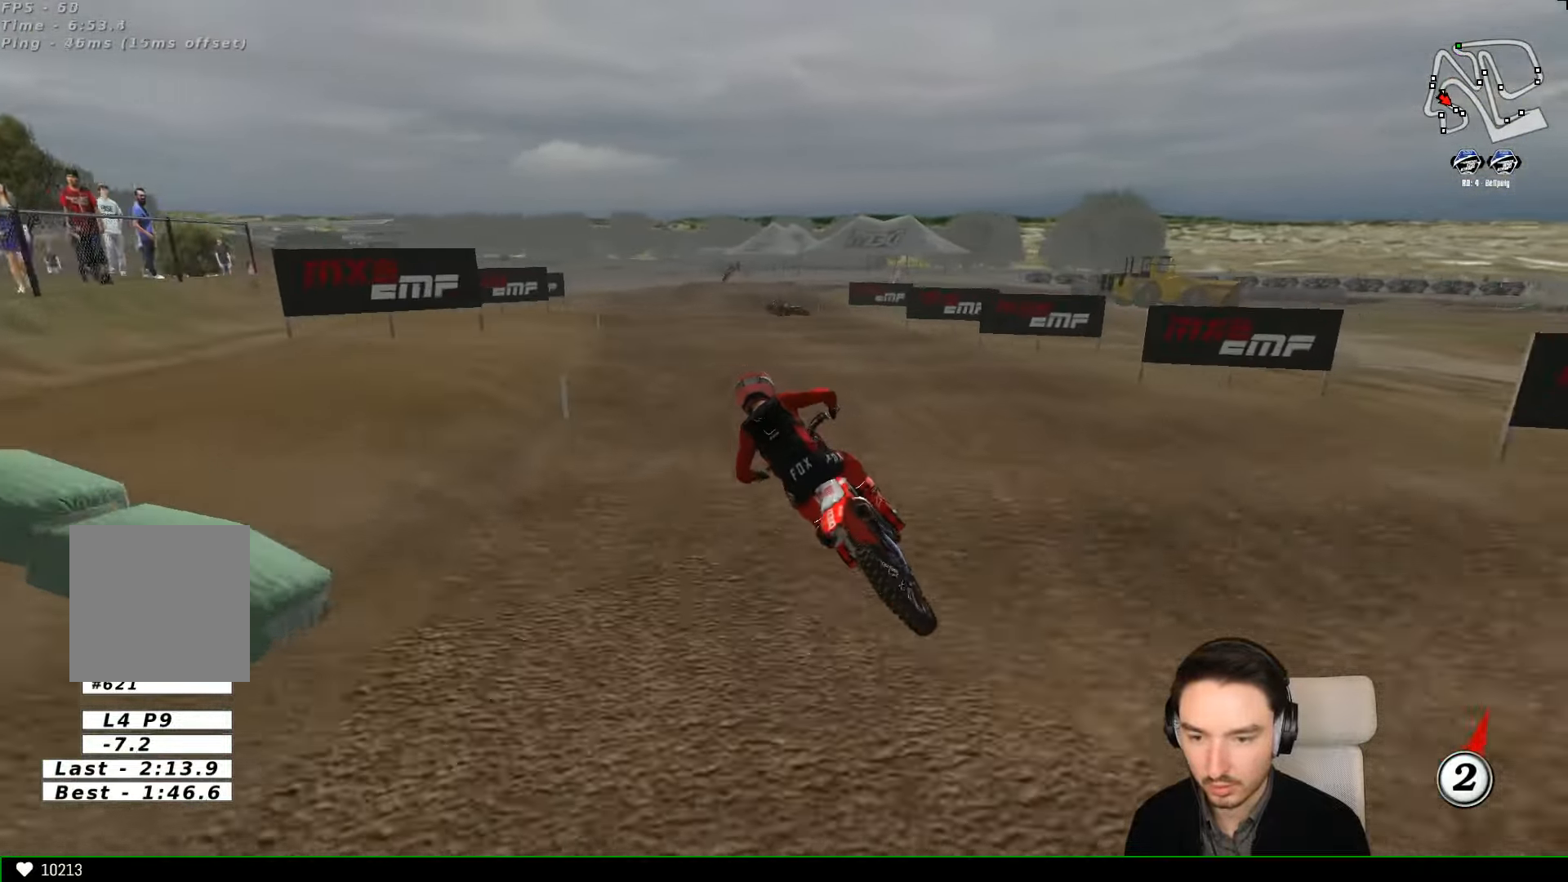
{"dt_ms": 500, "buttons": [], "left_stick": "right", "events": [[333, "left_stick", "right"]]}
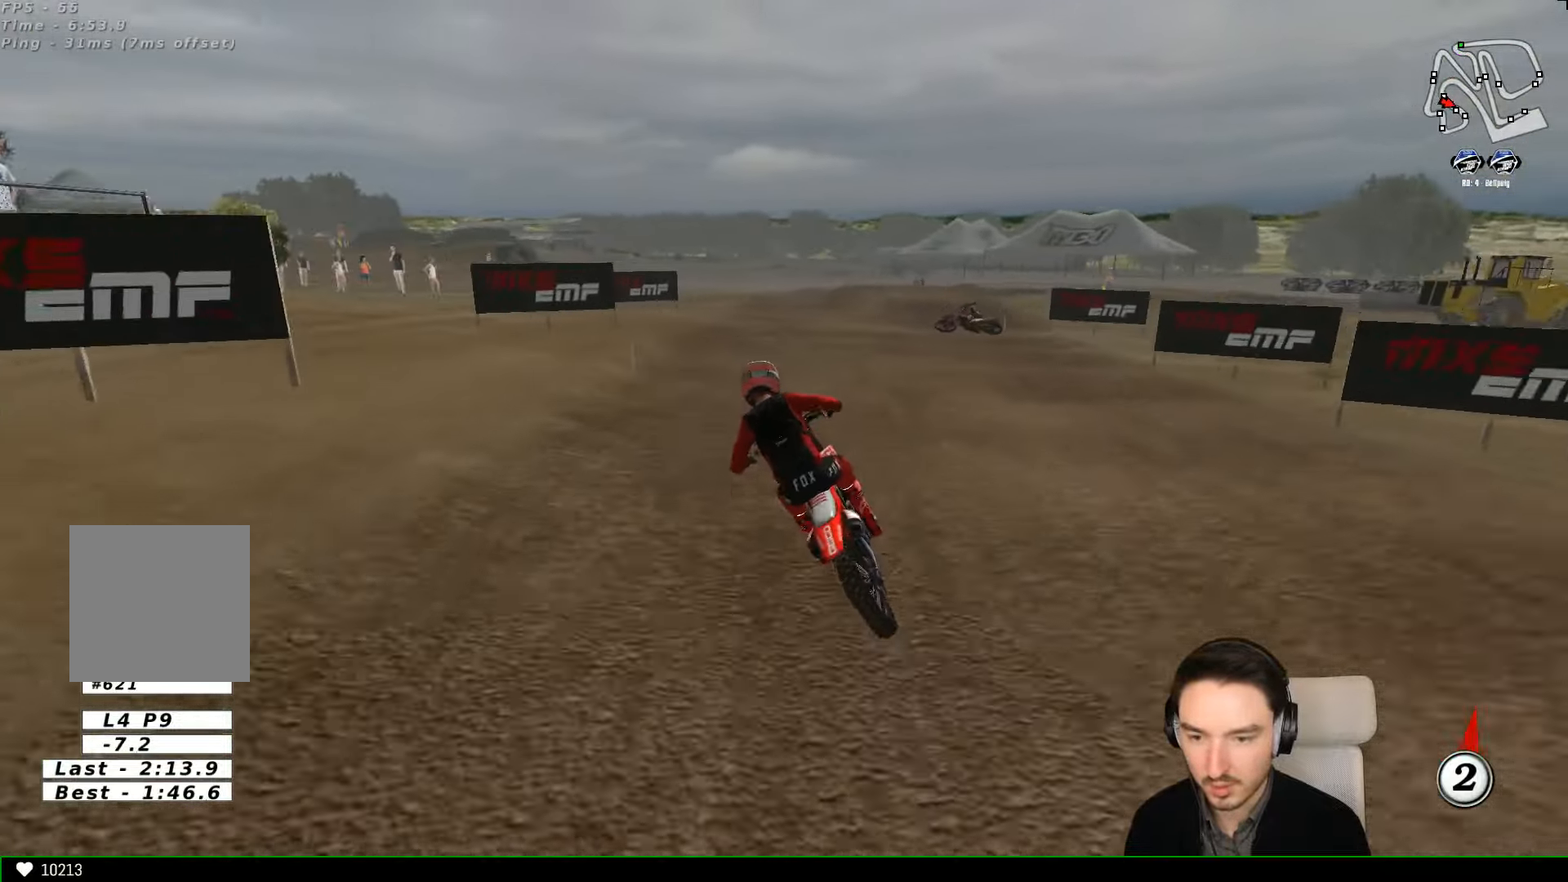
{"dt_ms": 500, "buttons": [], "left_stick": "right", "events": []}
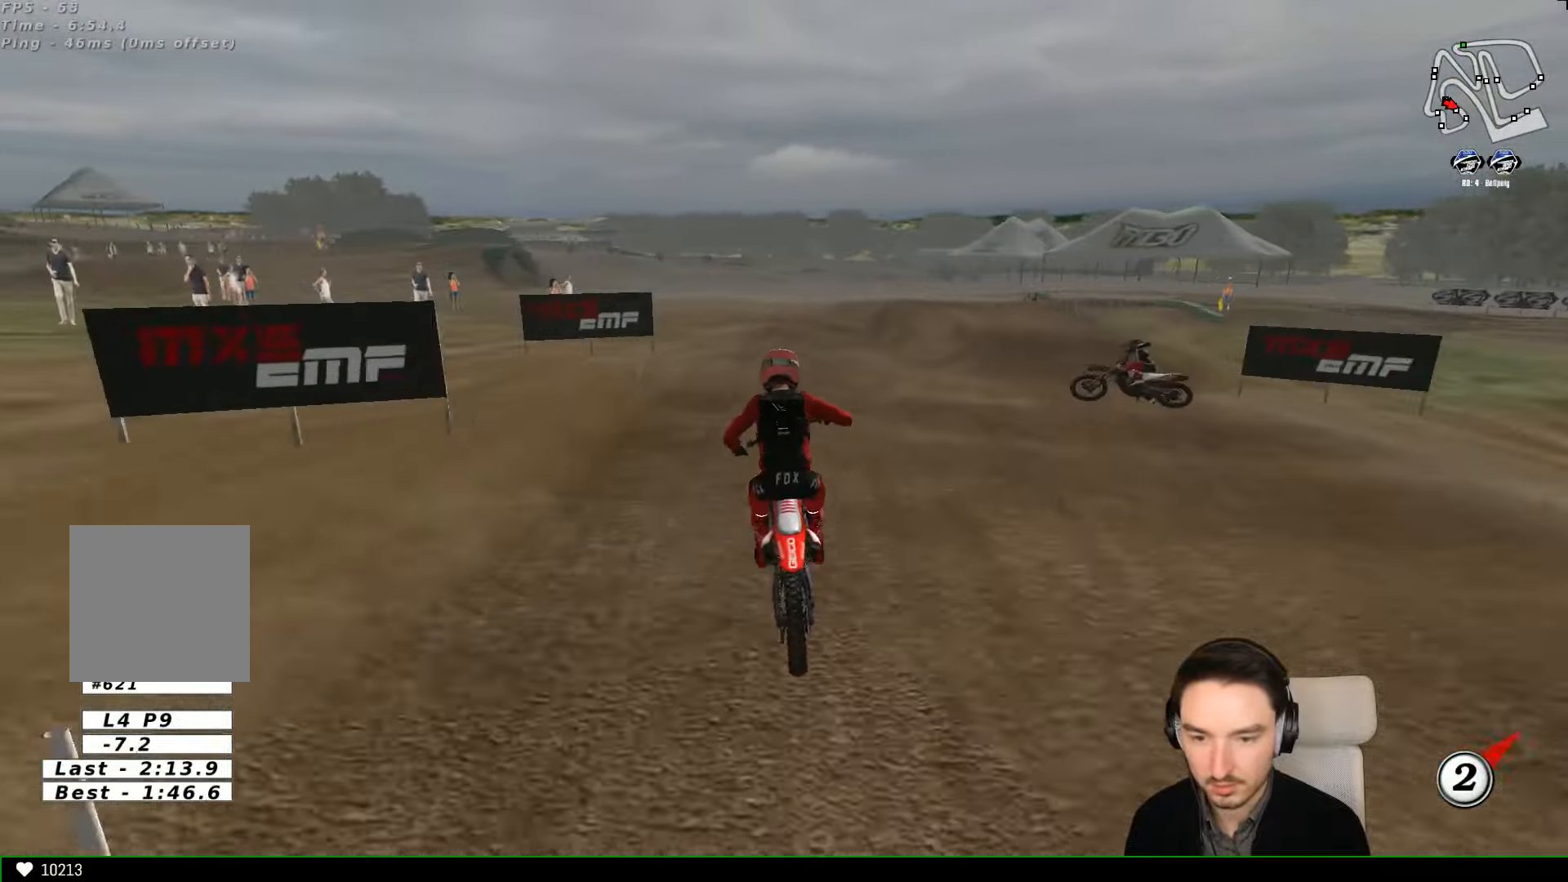
{"dt_ms": 500, "buttons": [], "left_stick": "right", "events": []}
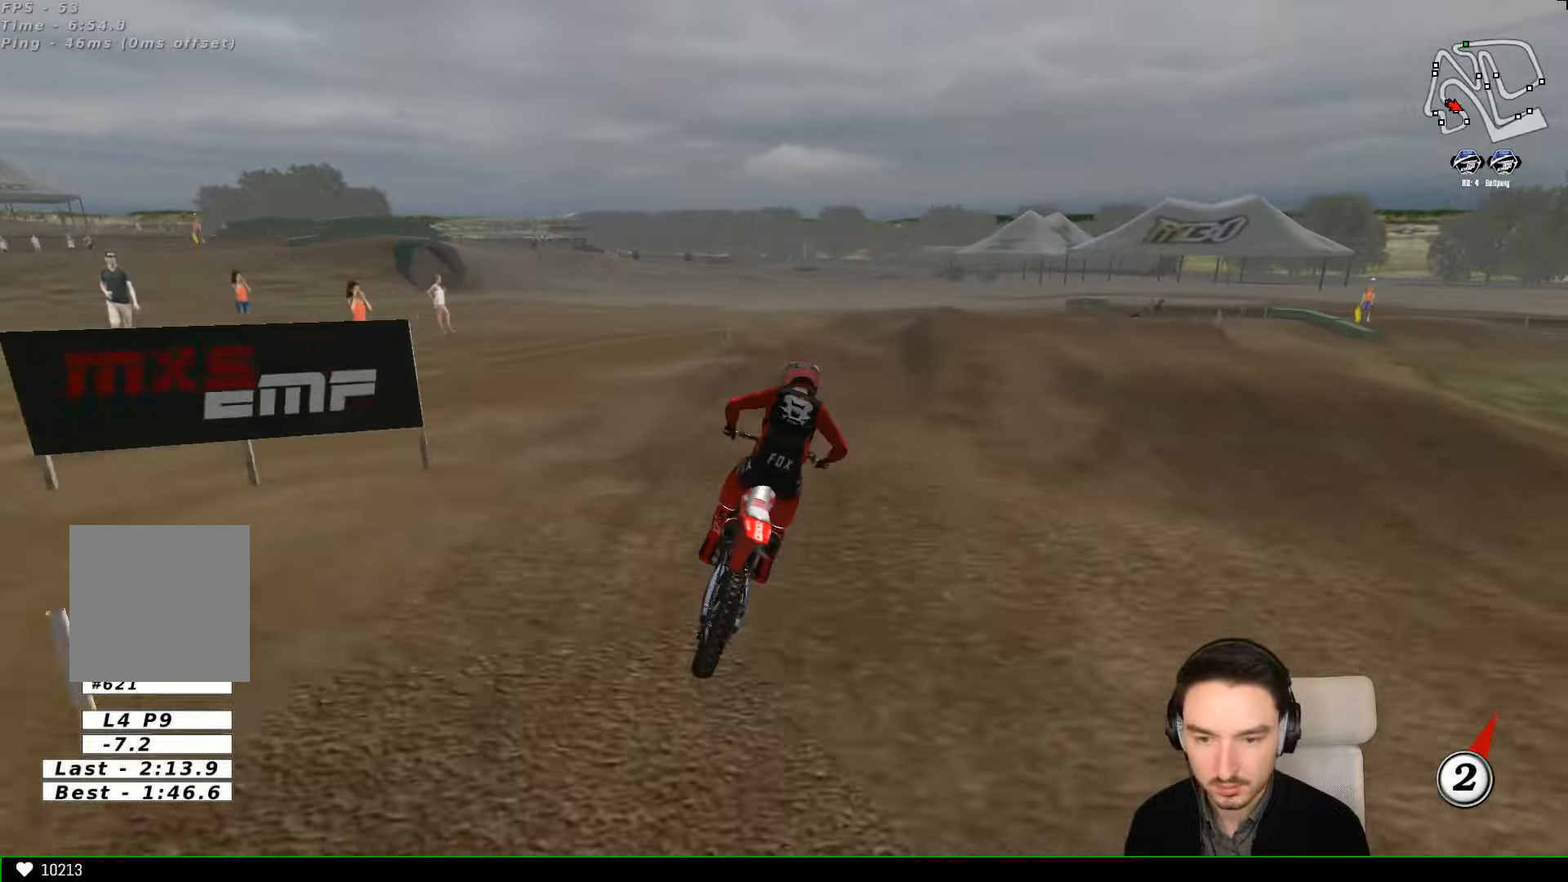
{"dt_ms": 500, "buttons": [], "left_stick": "center", "events": [[34, "left_stick", "center"]]}
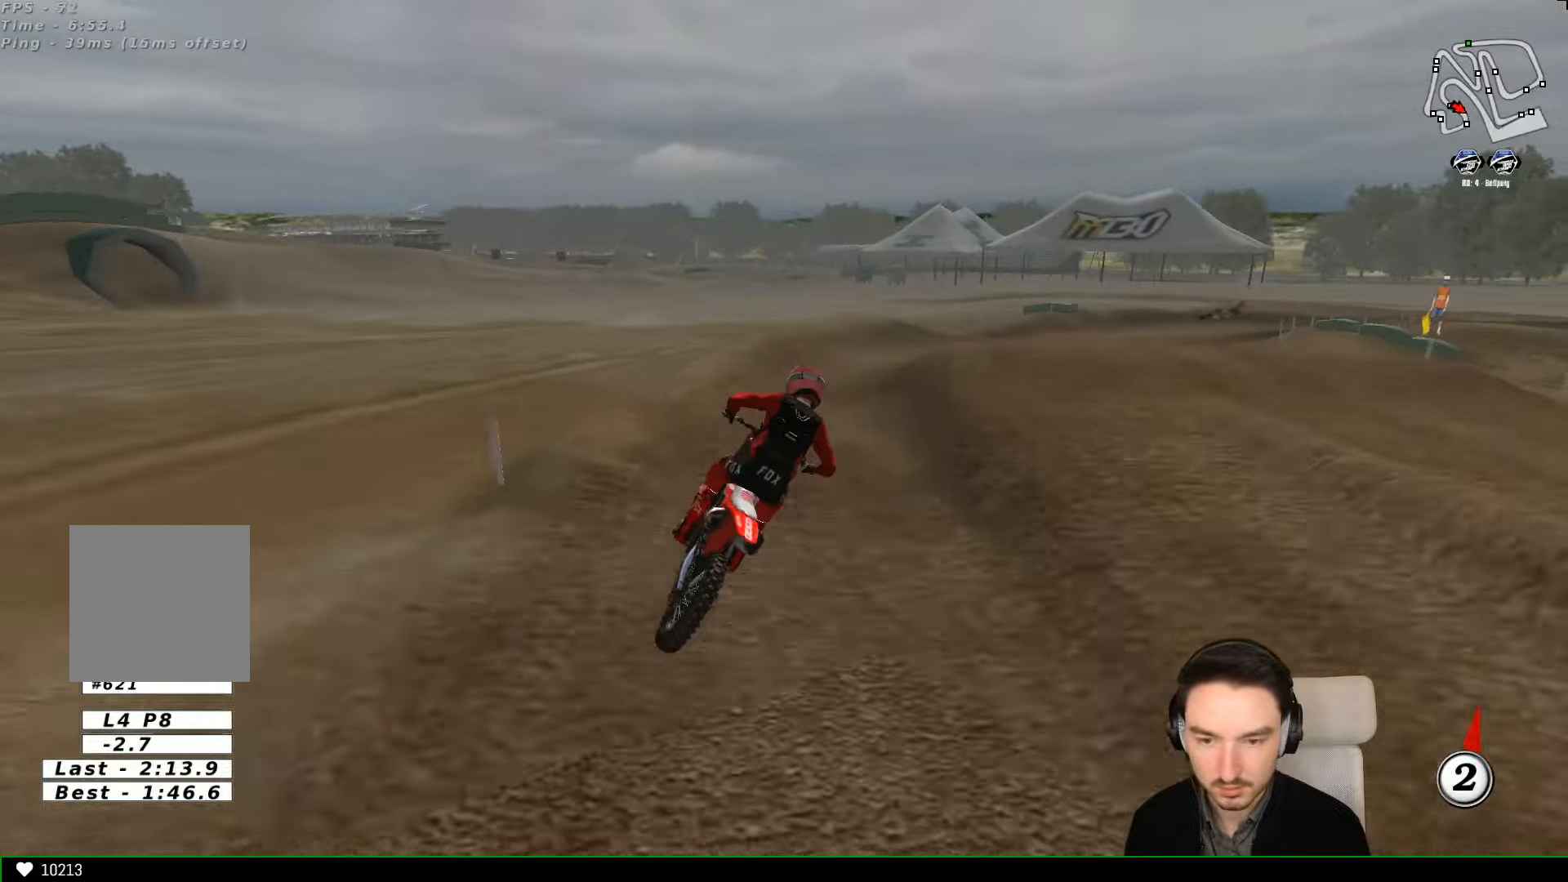
{"dt_ms": 500, "buttons": [], "left_stick": "right", "events": [[234, "left_stick", "right"]]}
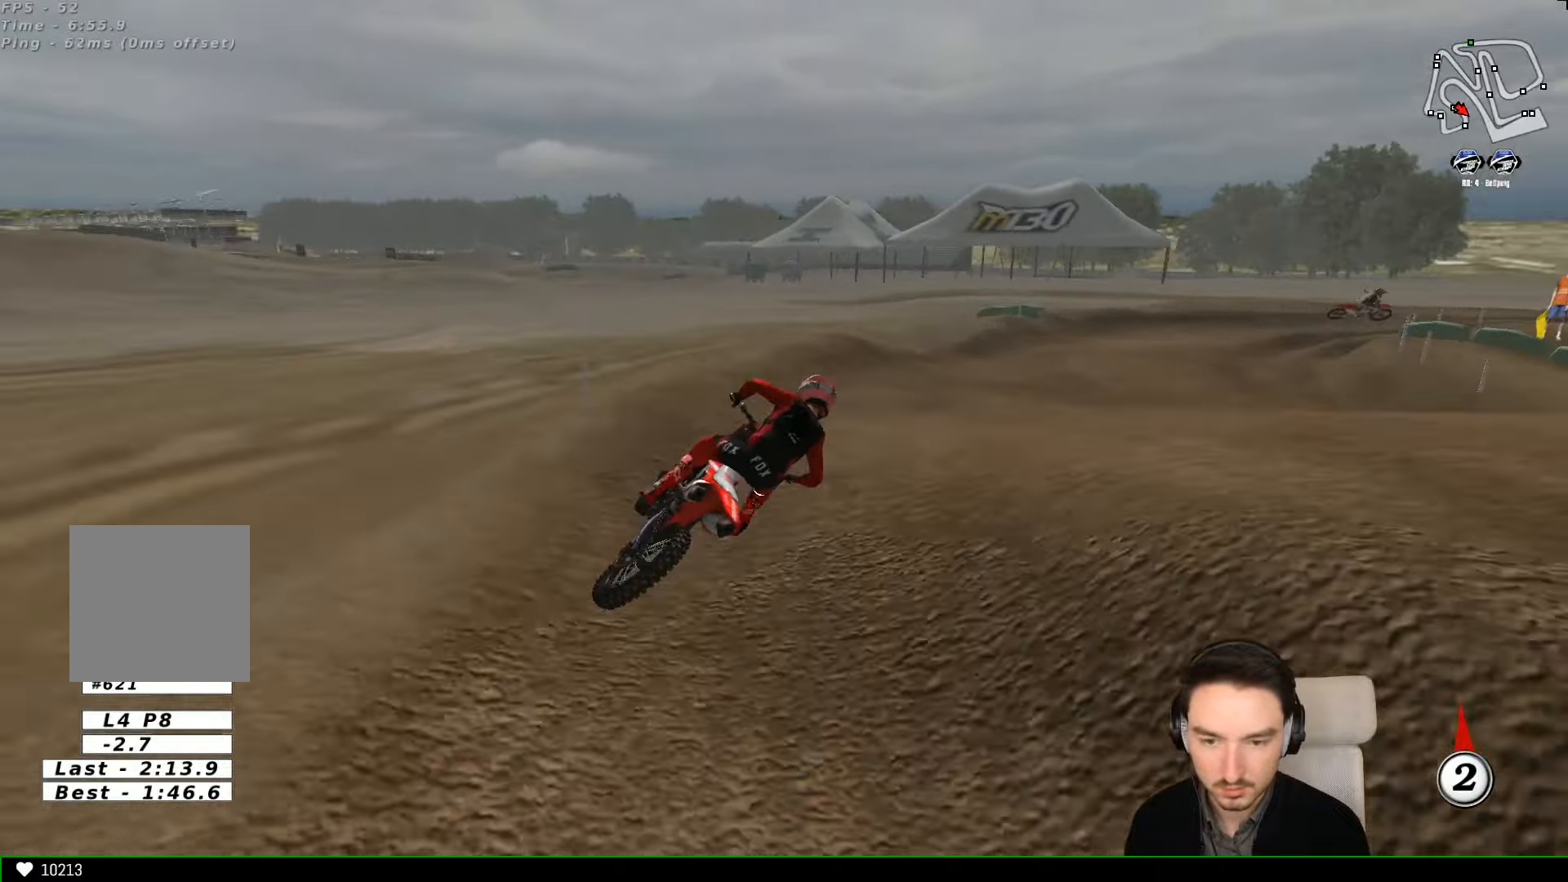
{"dt_ms": 500, "buttons": [], "left_stick": "center", "events": [[134, "left_stick", "center"], [234, "left_stick", "left"], [400, "left_stick", "center"]]}
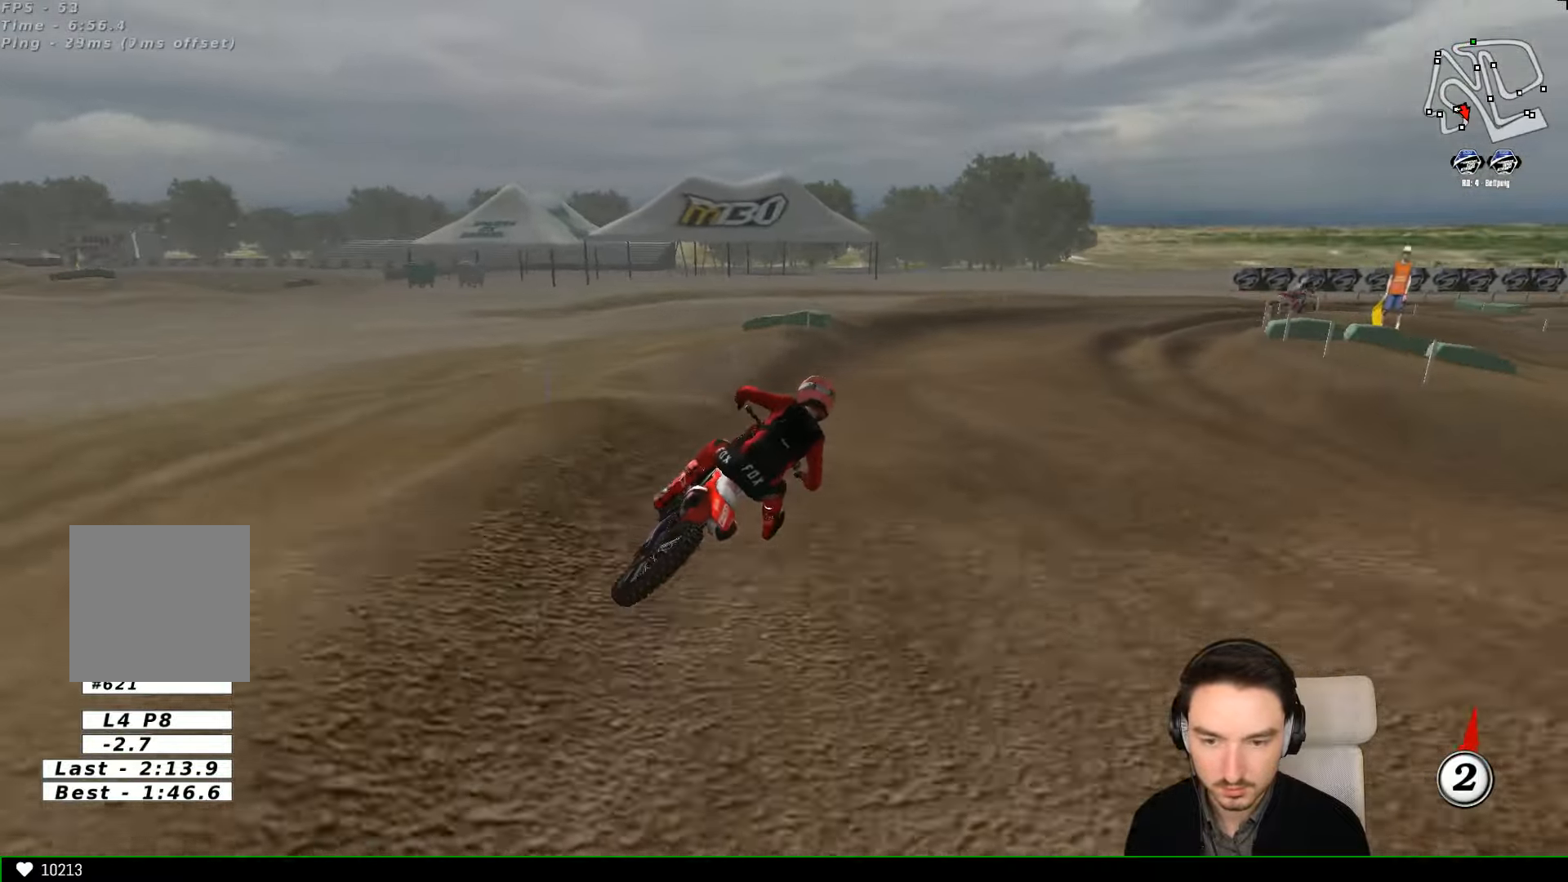
{"dt_ms": 500, "buttons": [], "left_stick": "center", "events": []}
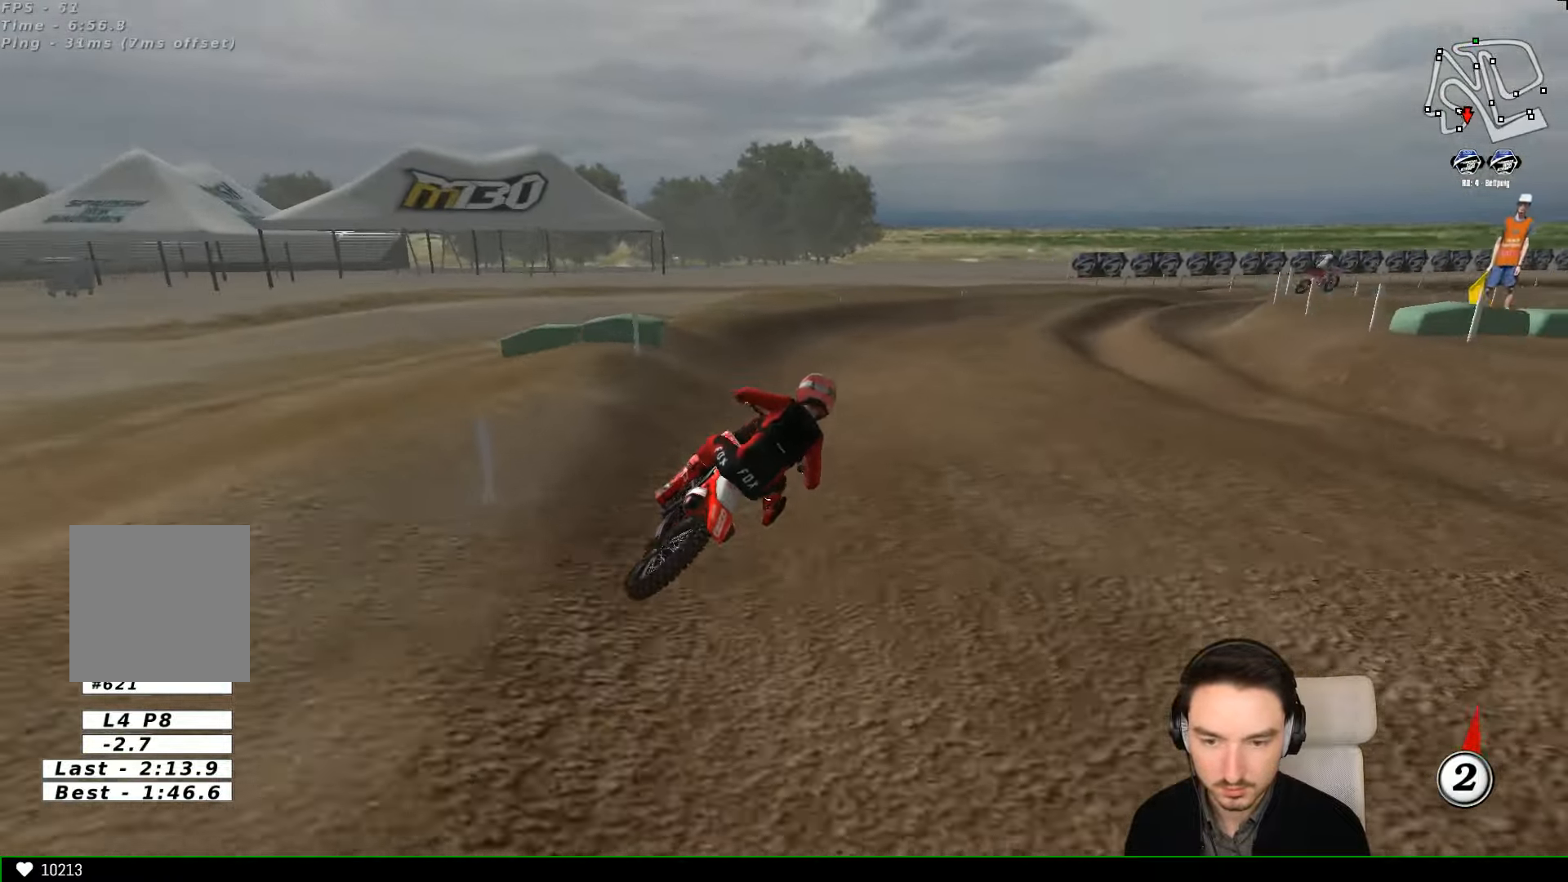
{"dt_ms": 500, "buttons": [], "left_stick": "center", "events": []}